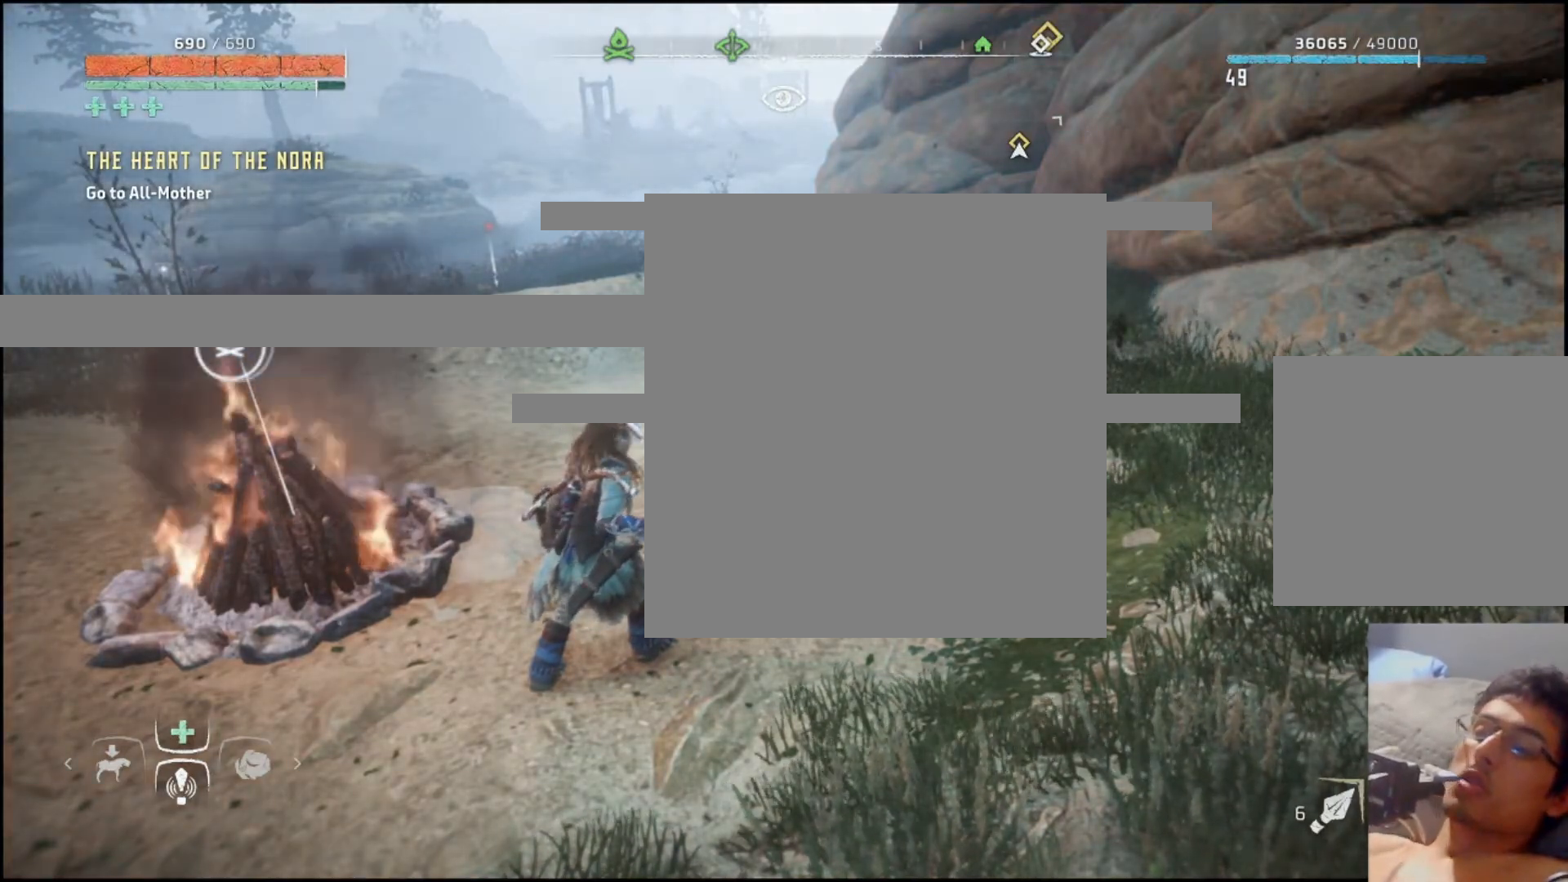
Gameplay with a controller (Xbox layout); each line is a JSON object with the inputs held at the frame after it. "events" lists button and stick changes between this image and that frame as [ms after this image, input, new state], when the widget could be followed in between.
{"buttons": [], "left_stick": "center", "right_stick": "right", "events": [[67, "right_stick", "right"]]}
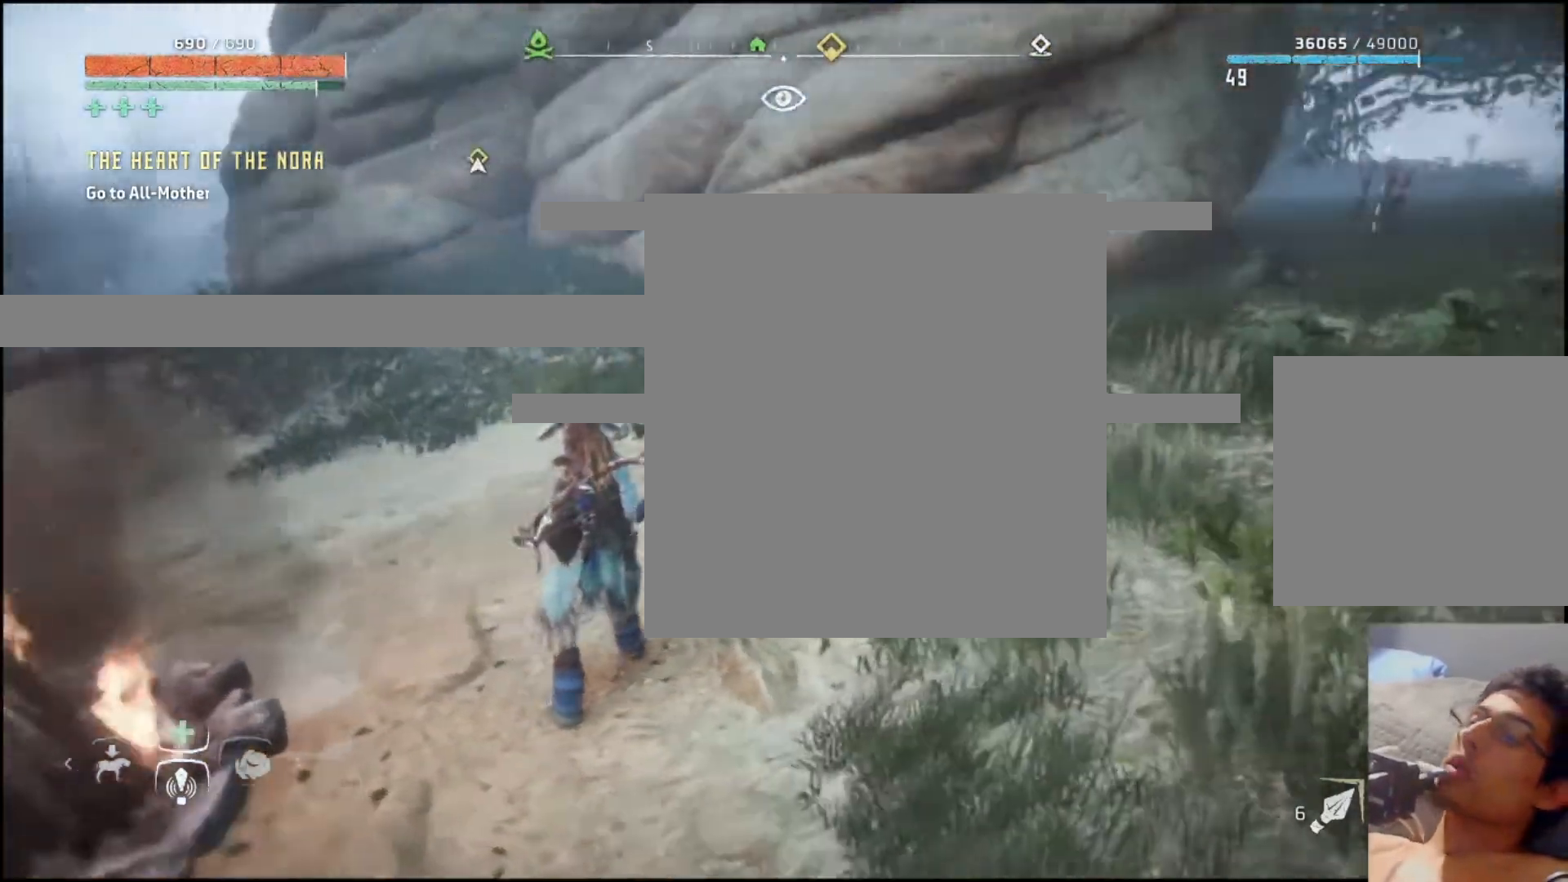
{"buttons": [], "left_stick": "center", "right_stick": "right", "events": []}
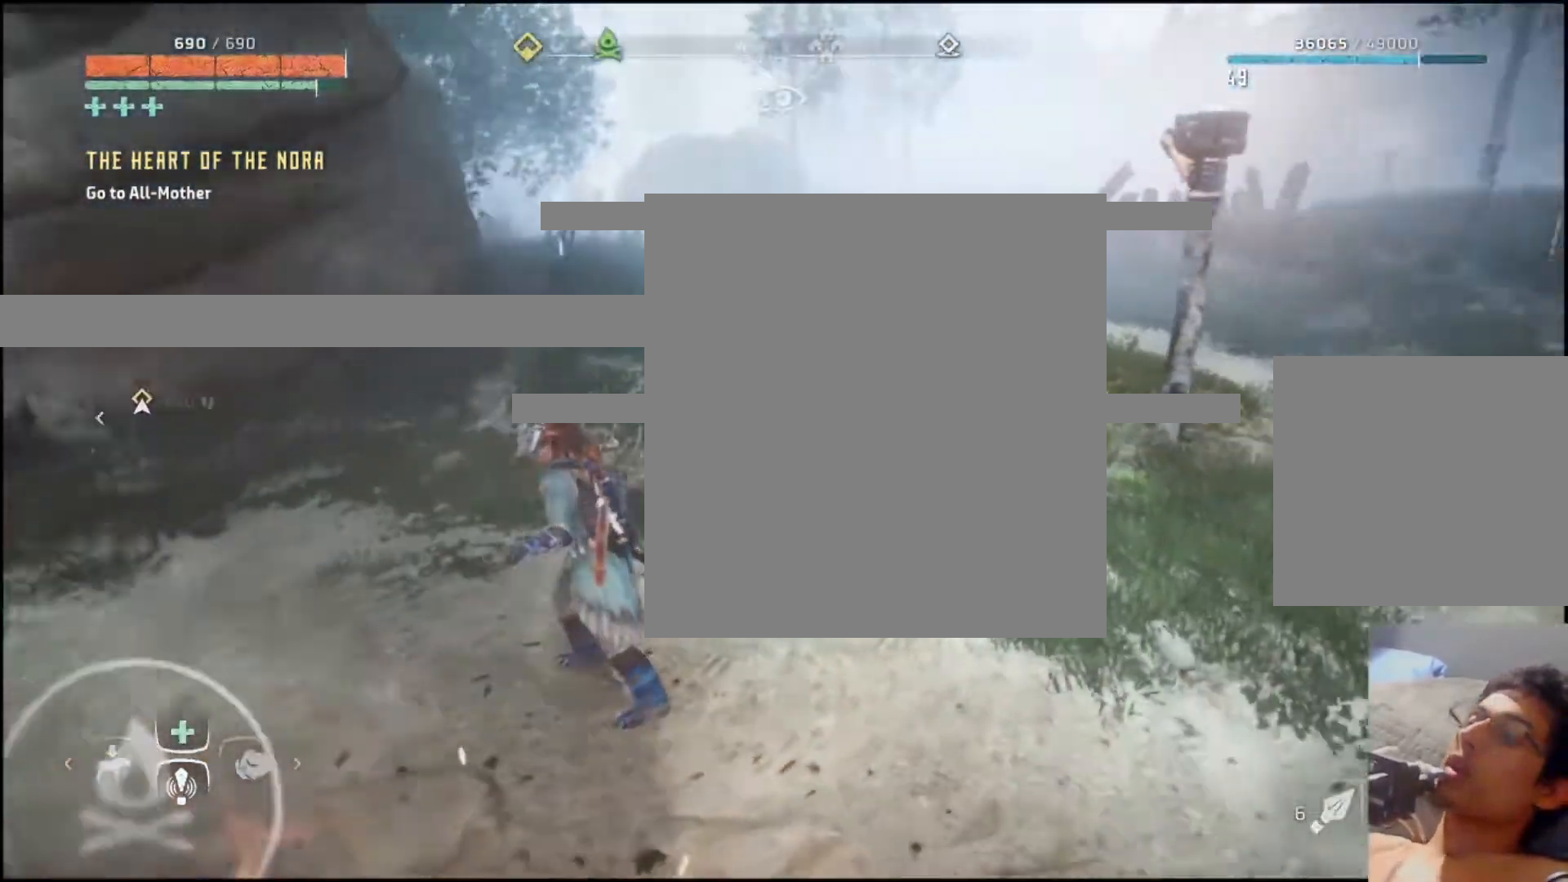
{"buttons": [], "left_stick": "center", "right_stick": "center", "events": [[183, "right_stick", "center"]]}
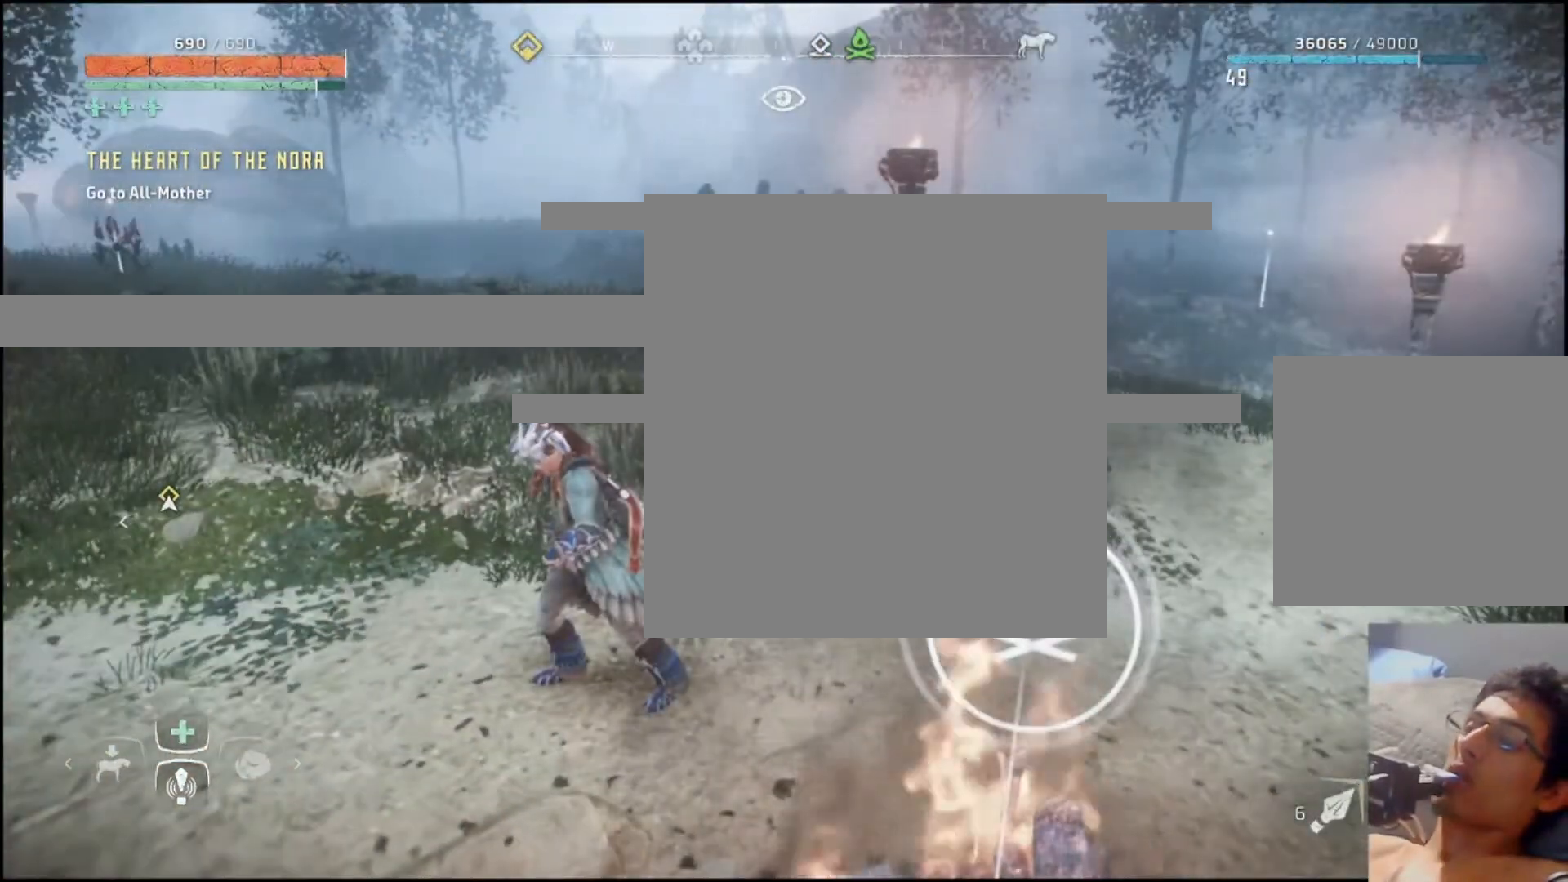
{"buttons": [], "left_stick": "center", "right_stick": "center", "events": [[83, "left_stick", "up"], [183, "left_stick", "center"]]}
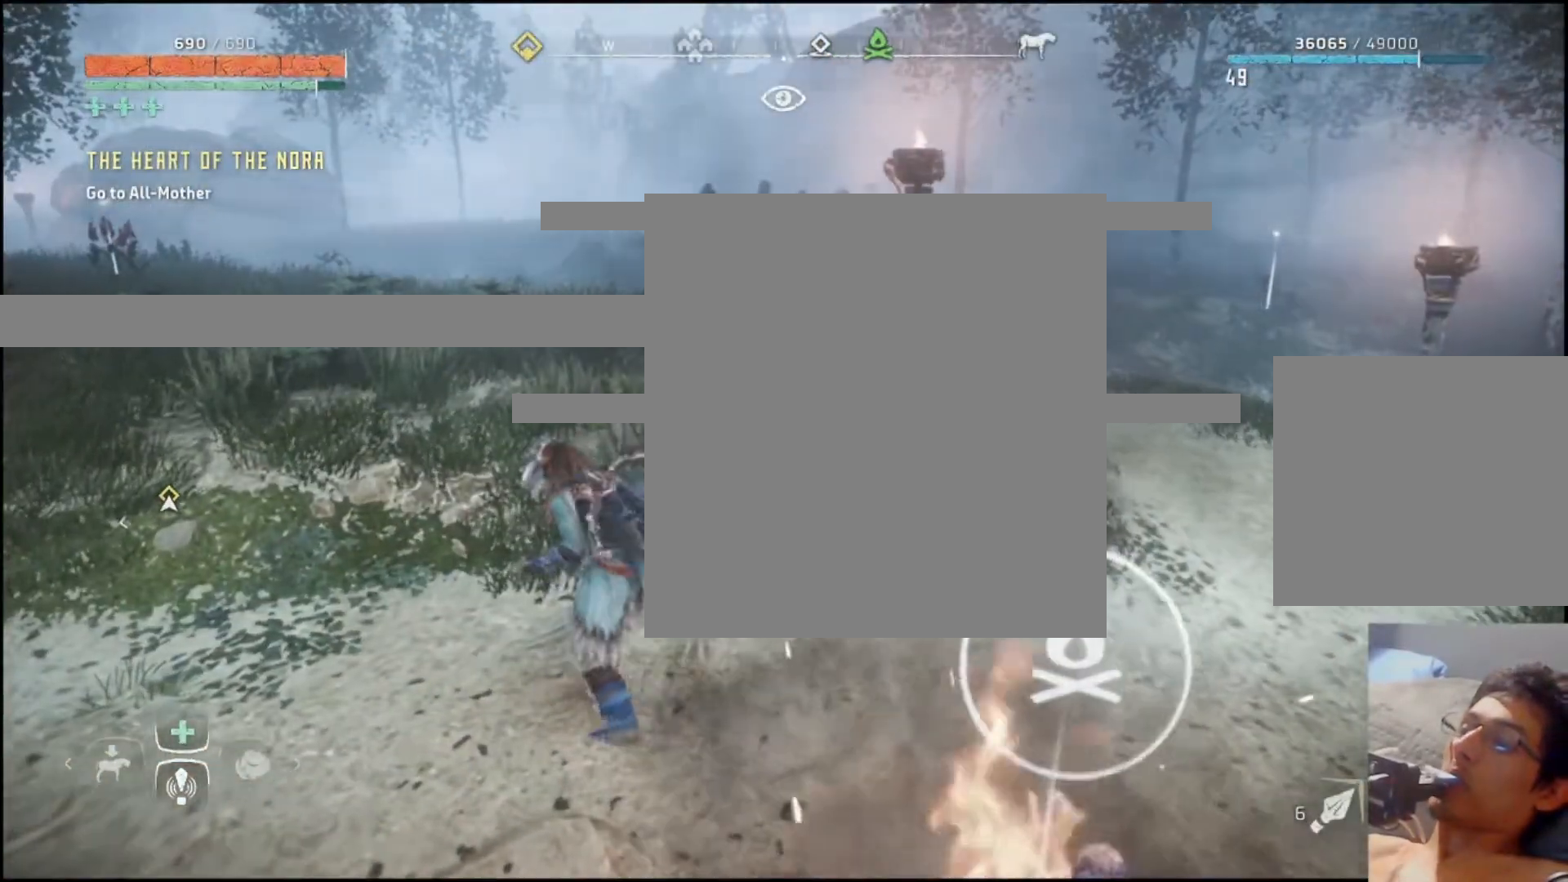
{"buttons": [], "left_stick": "center", "right_stick": "center", "events": []}
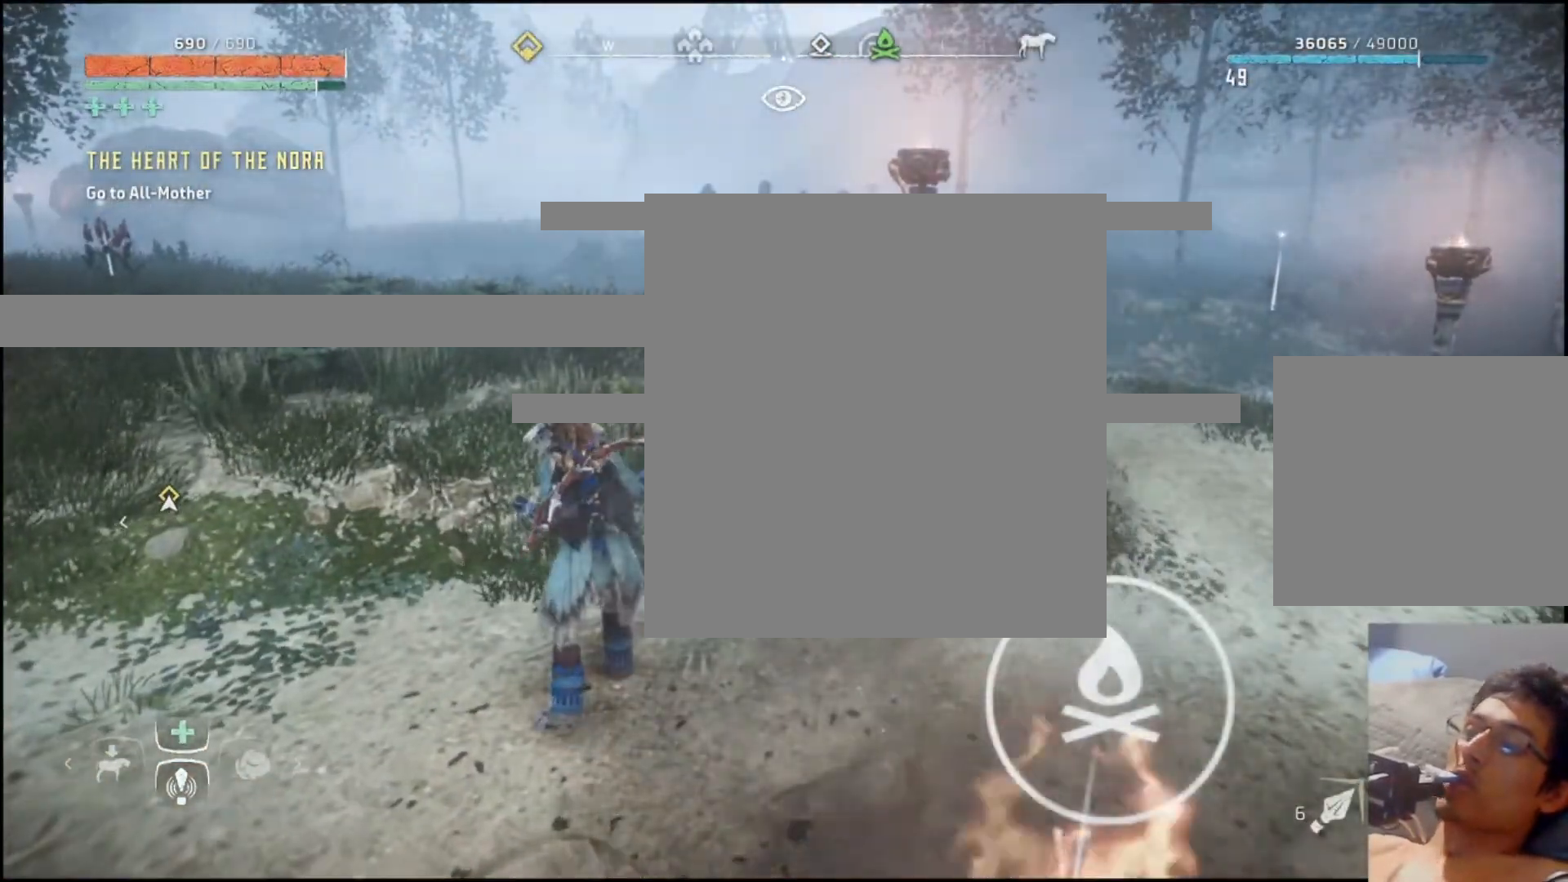
{"buttons": [], "left_stick": "center", "right_stick": "center", "events": []}
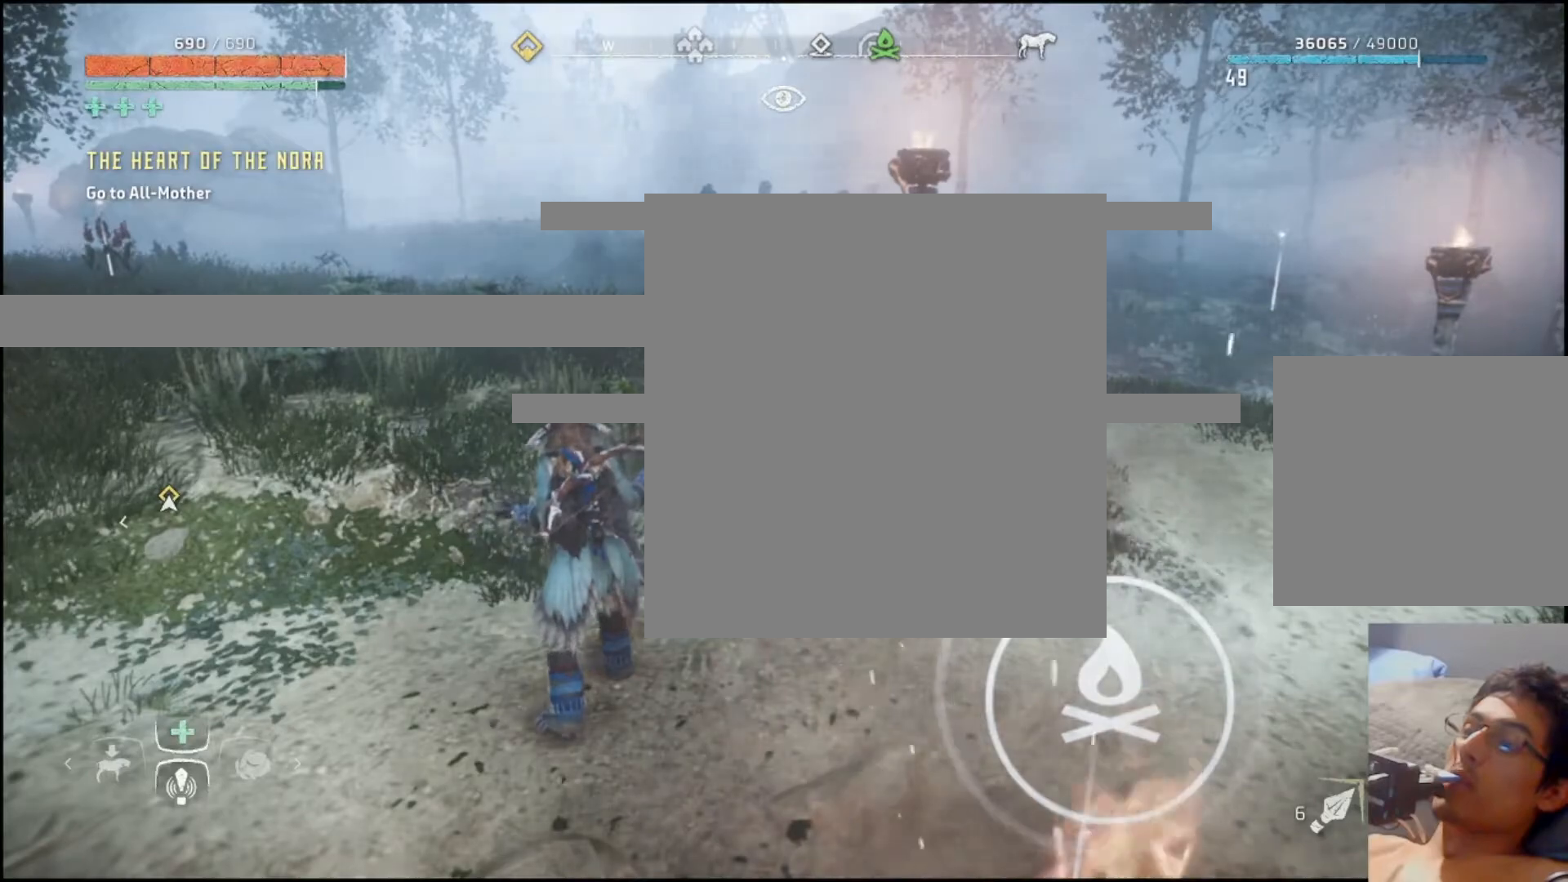
{"buttons": [], "left_stick": "center", "right_stick": "center", "events": [[83, "left_stick", "up"], [183, "left_stick", "center"]]}
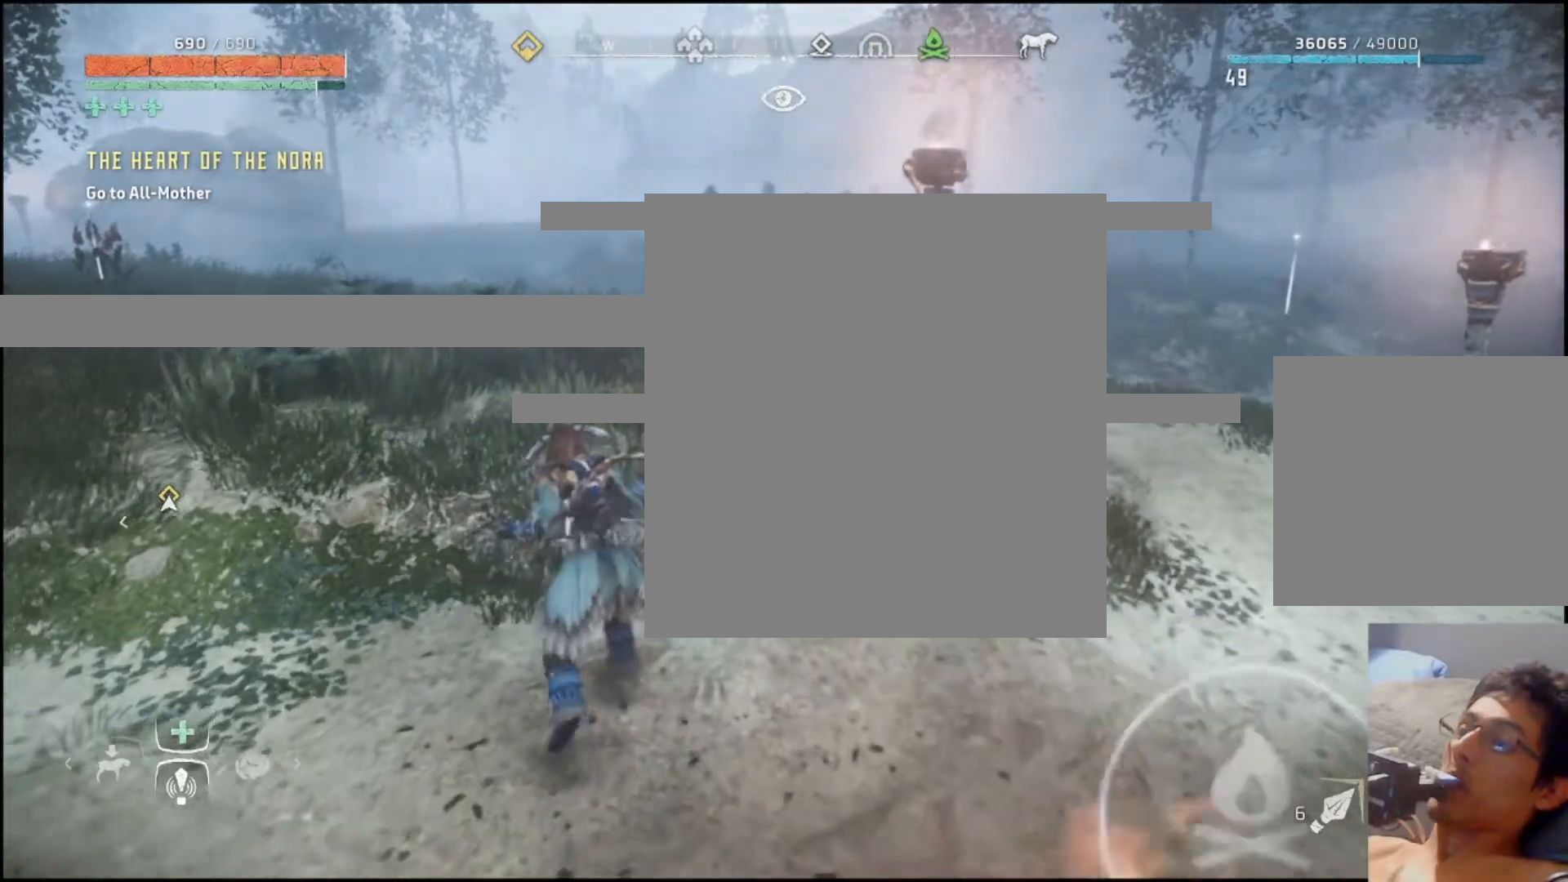
{"buttons": [], "left_stick": "center", "right_stick": "center", "events": []}
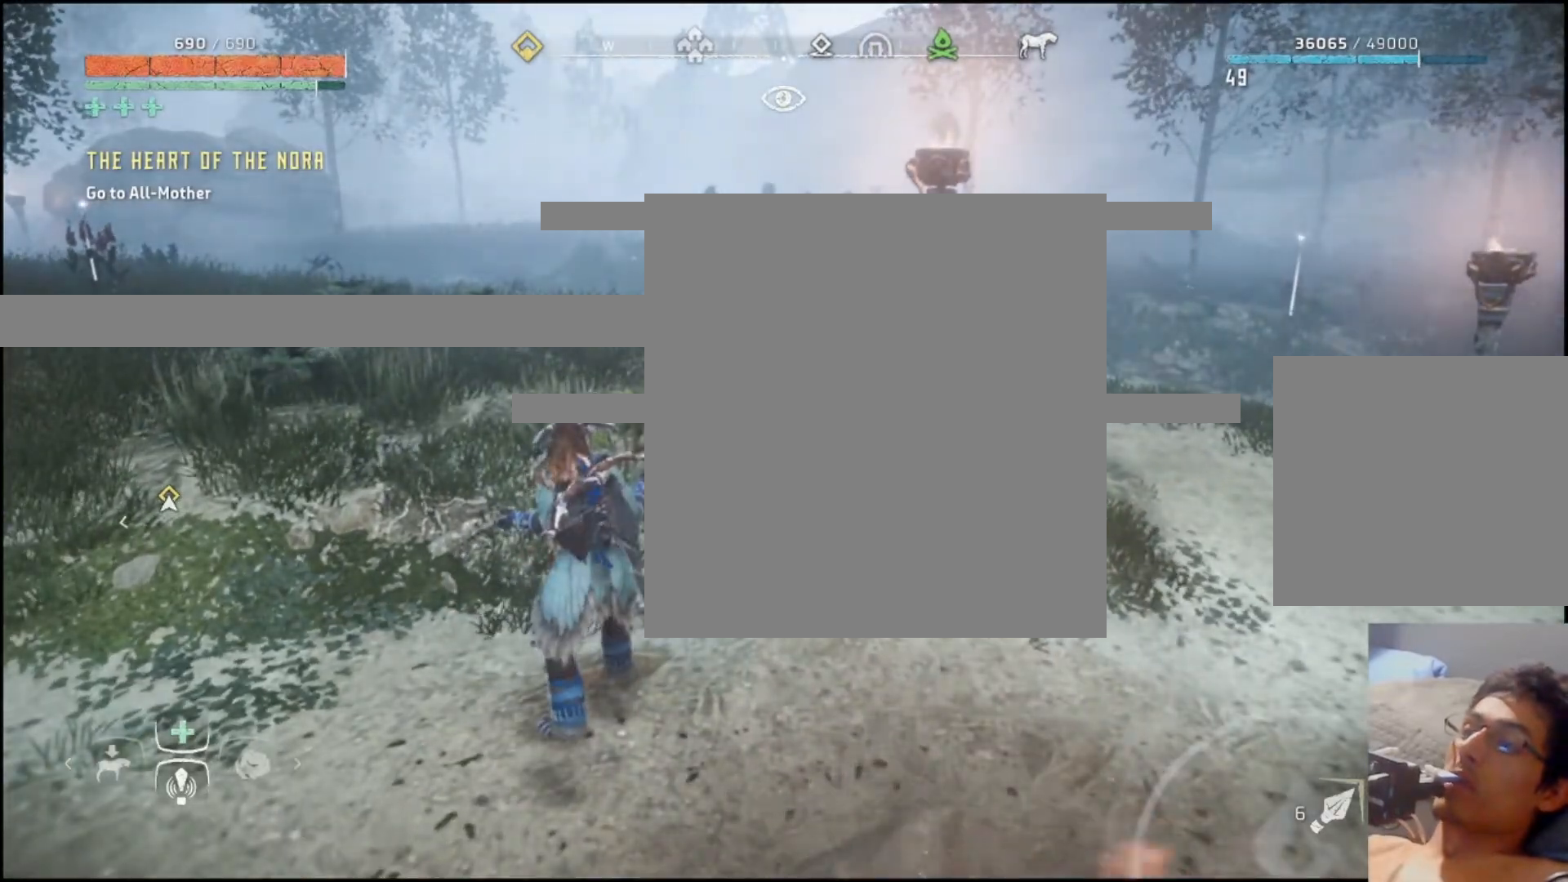
{"buttons": [], "left_stick": "center", "right_stick": "down-right", "events": [[467, "right_stick", "down-right"]]}
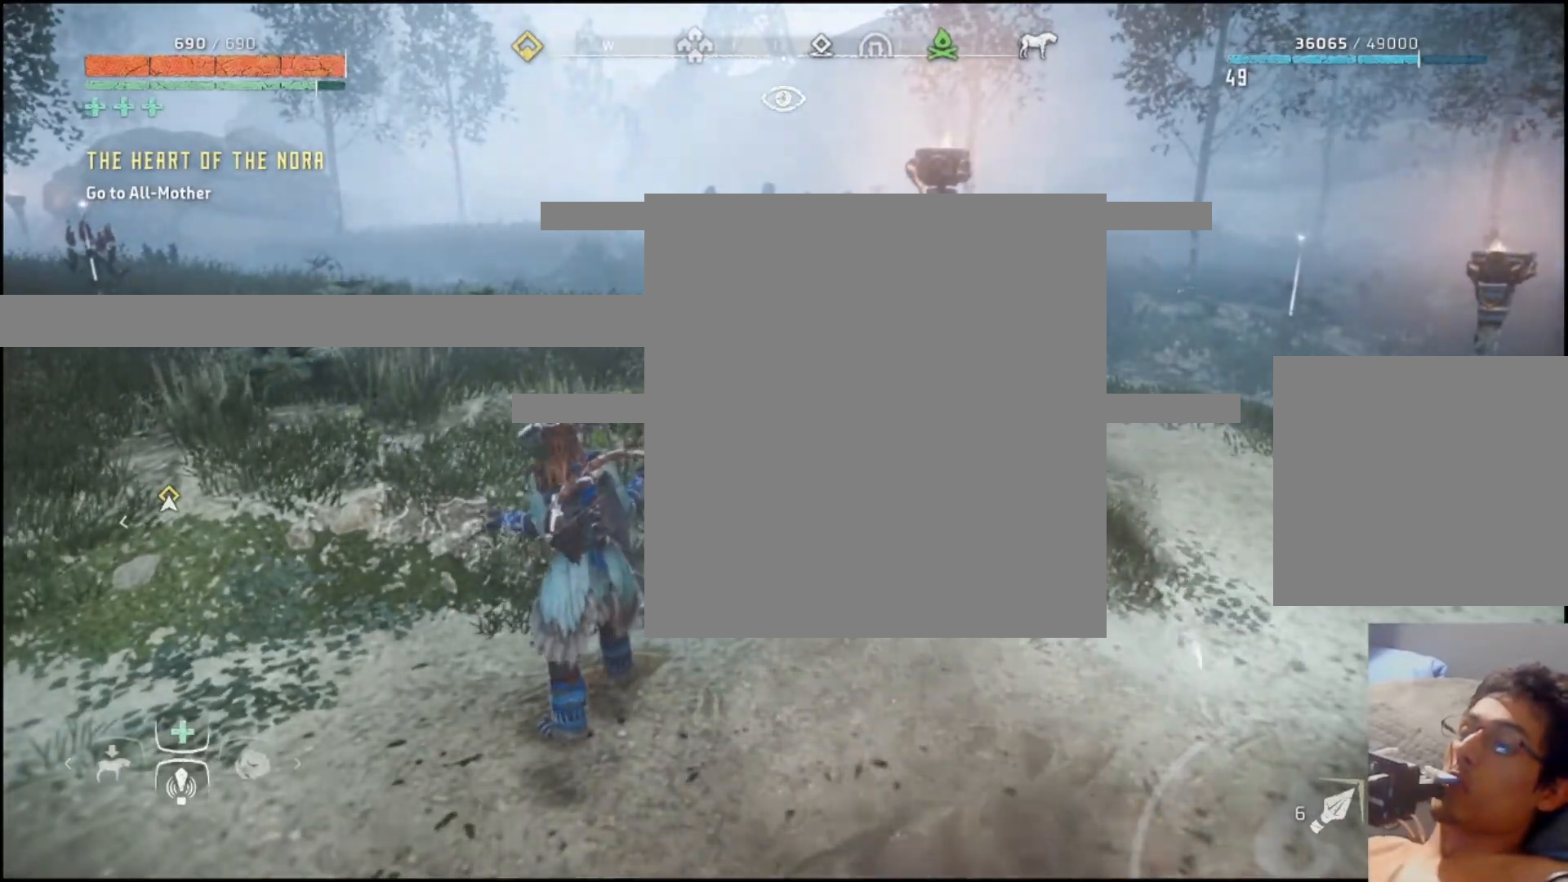
{"buttons": [], "left_stick": "center", "right_stick": "center", "events": [[150, "right_stick", "center"]]}
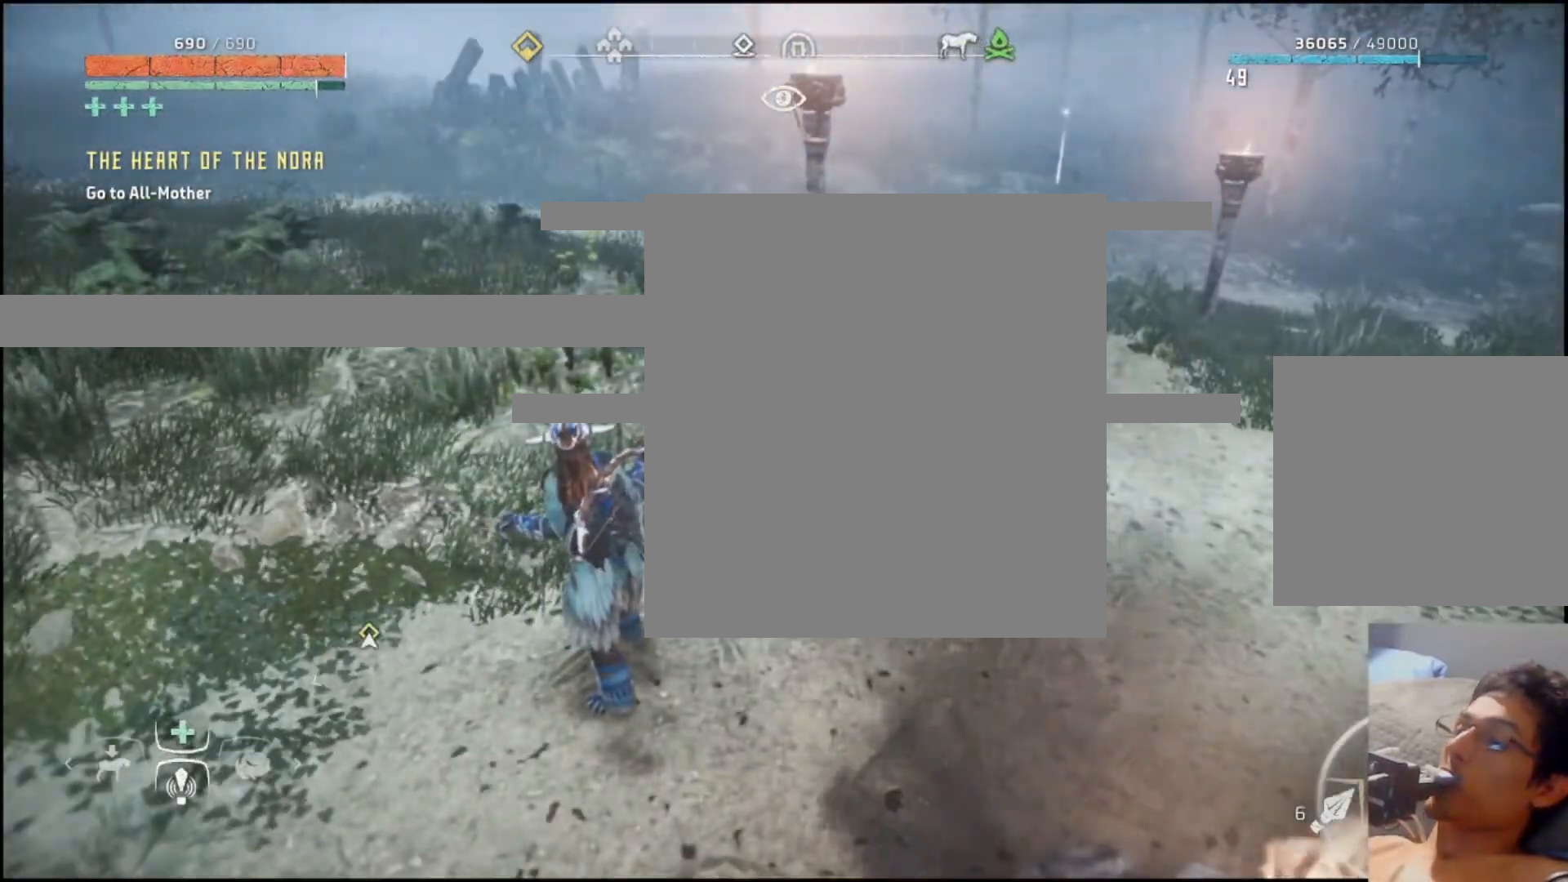
{"buttons": [], "left_stick": "center", "right_stick": "center", "events": []}
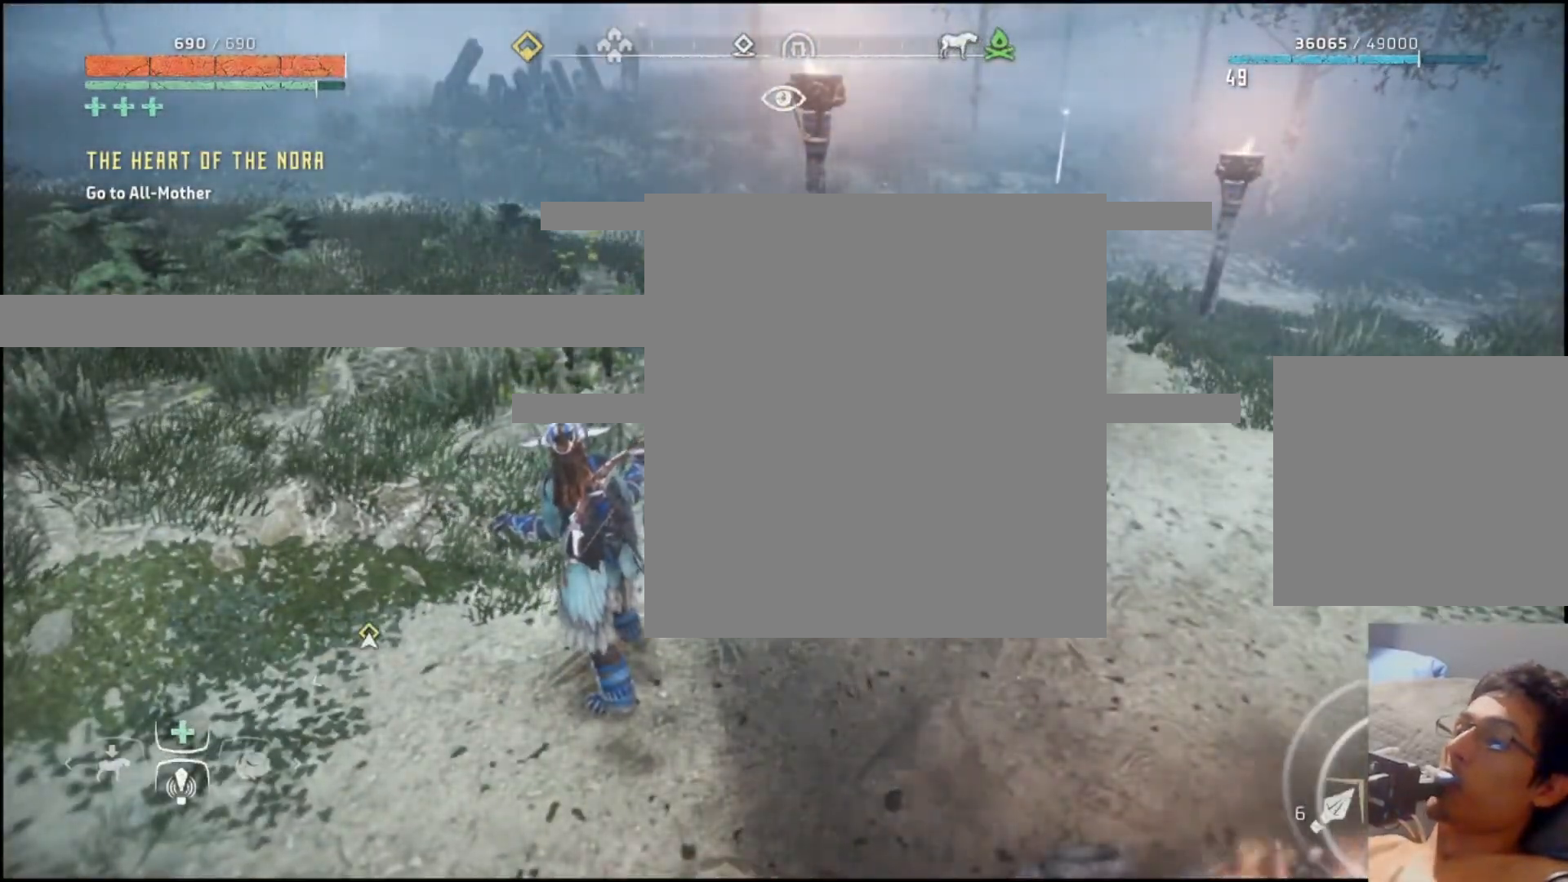
{"buttons": [], "left_stick": "center", "right_stick": "center", "events": []}
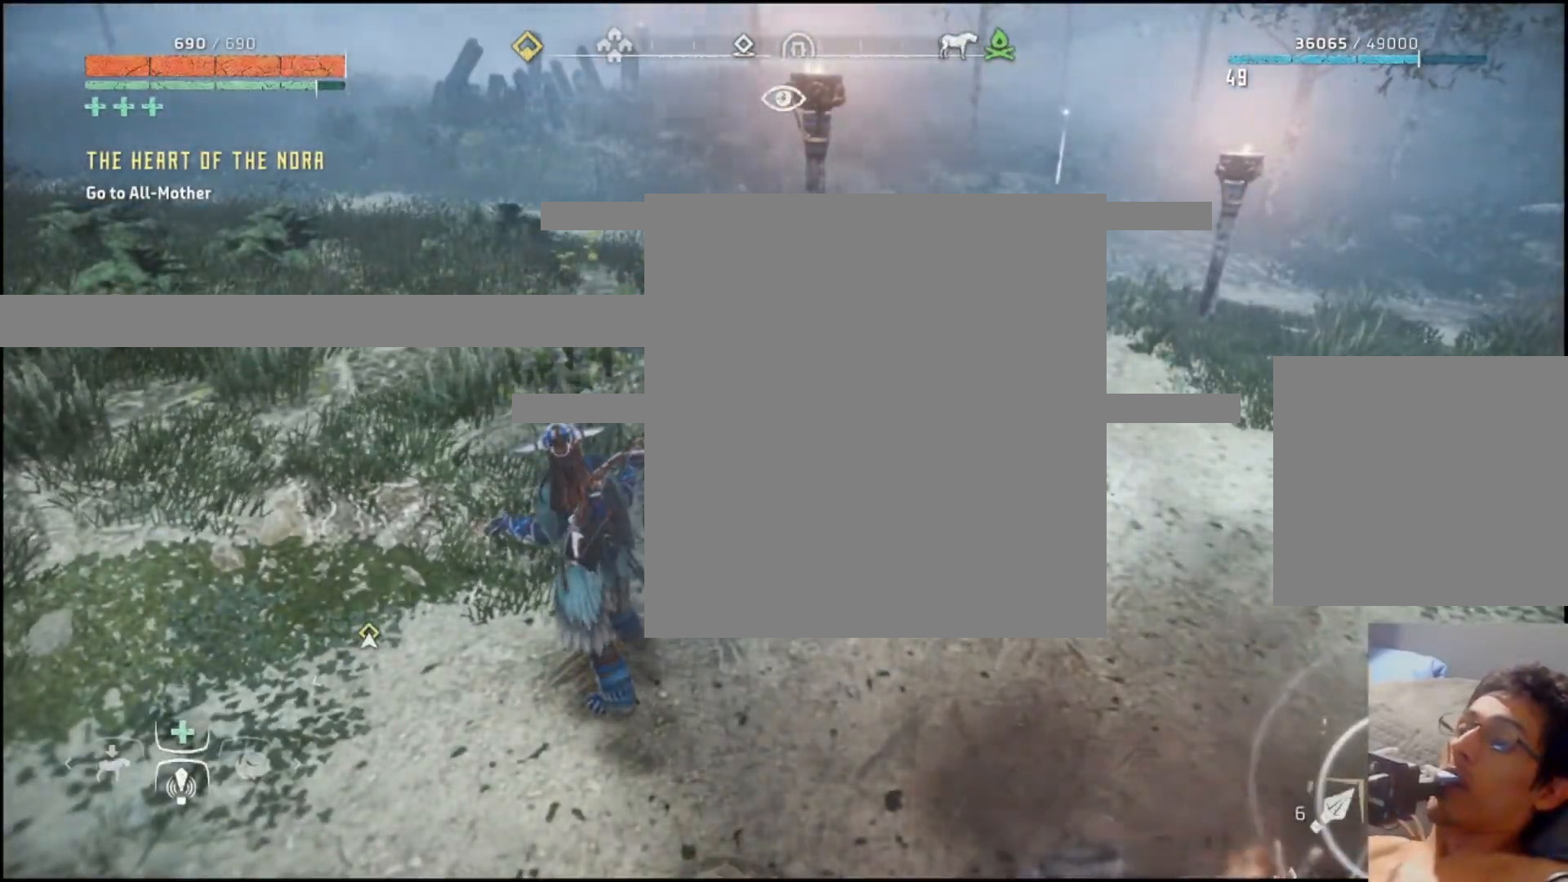
{"buttons": [], "left_stick": "center", "right_stick": "center", "events": []}
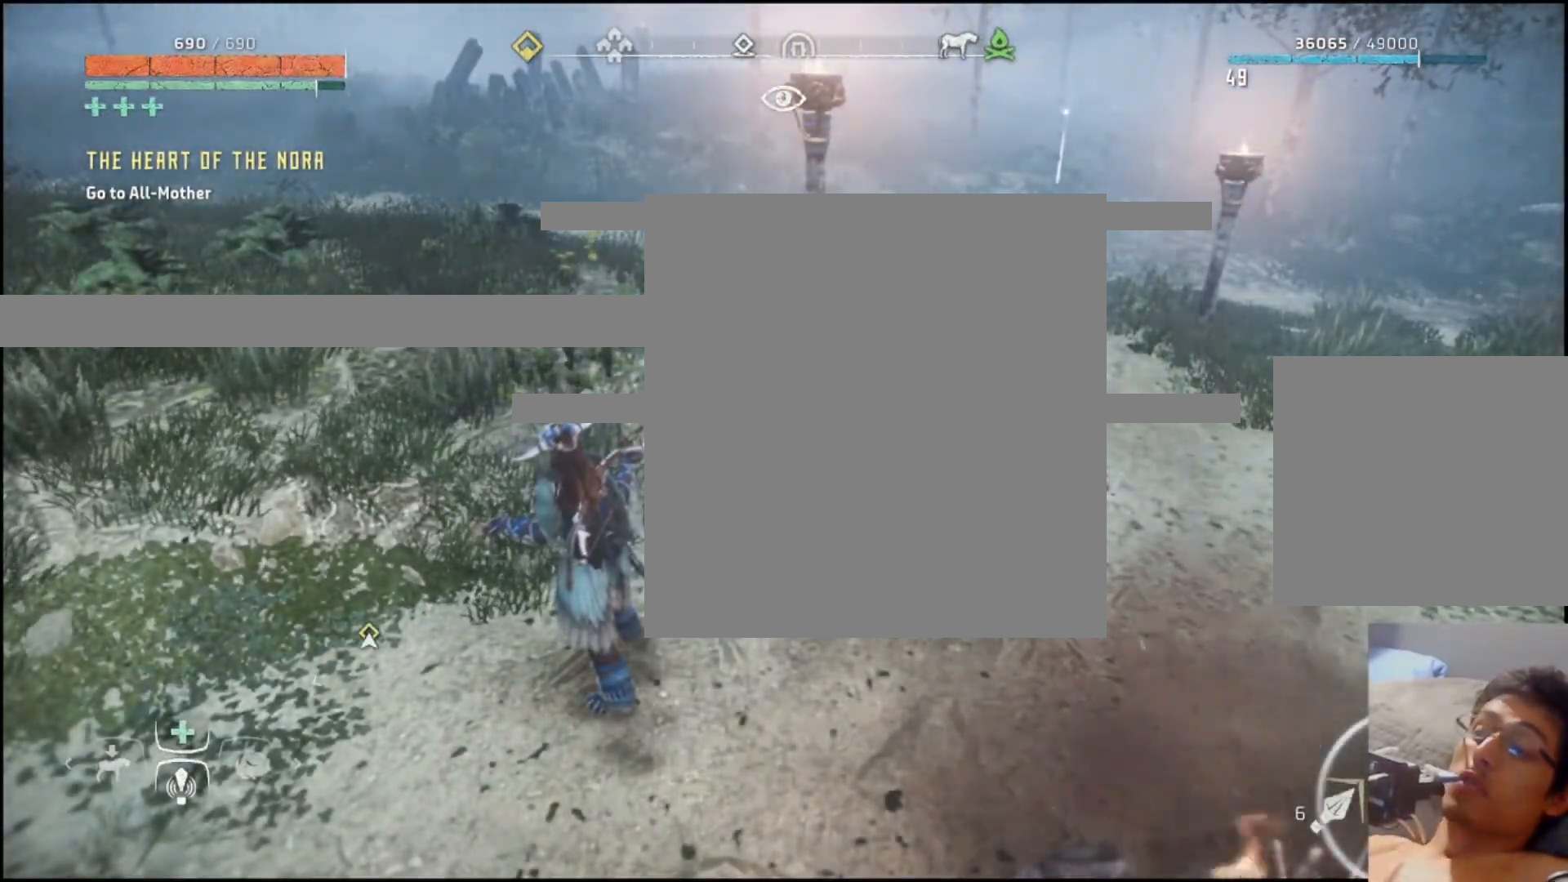
{"buttons": [], "left_stick": "center", "right_stick": "center", "events": []}
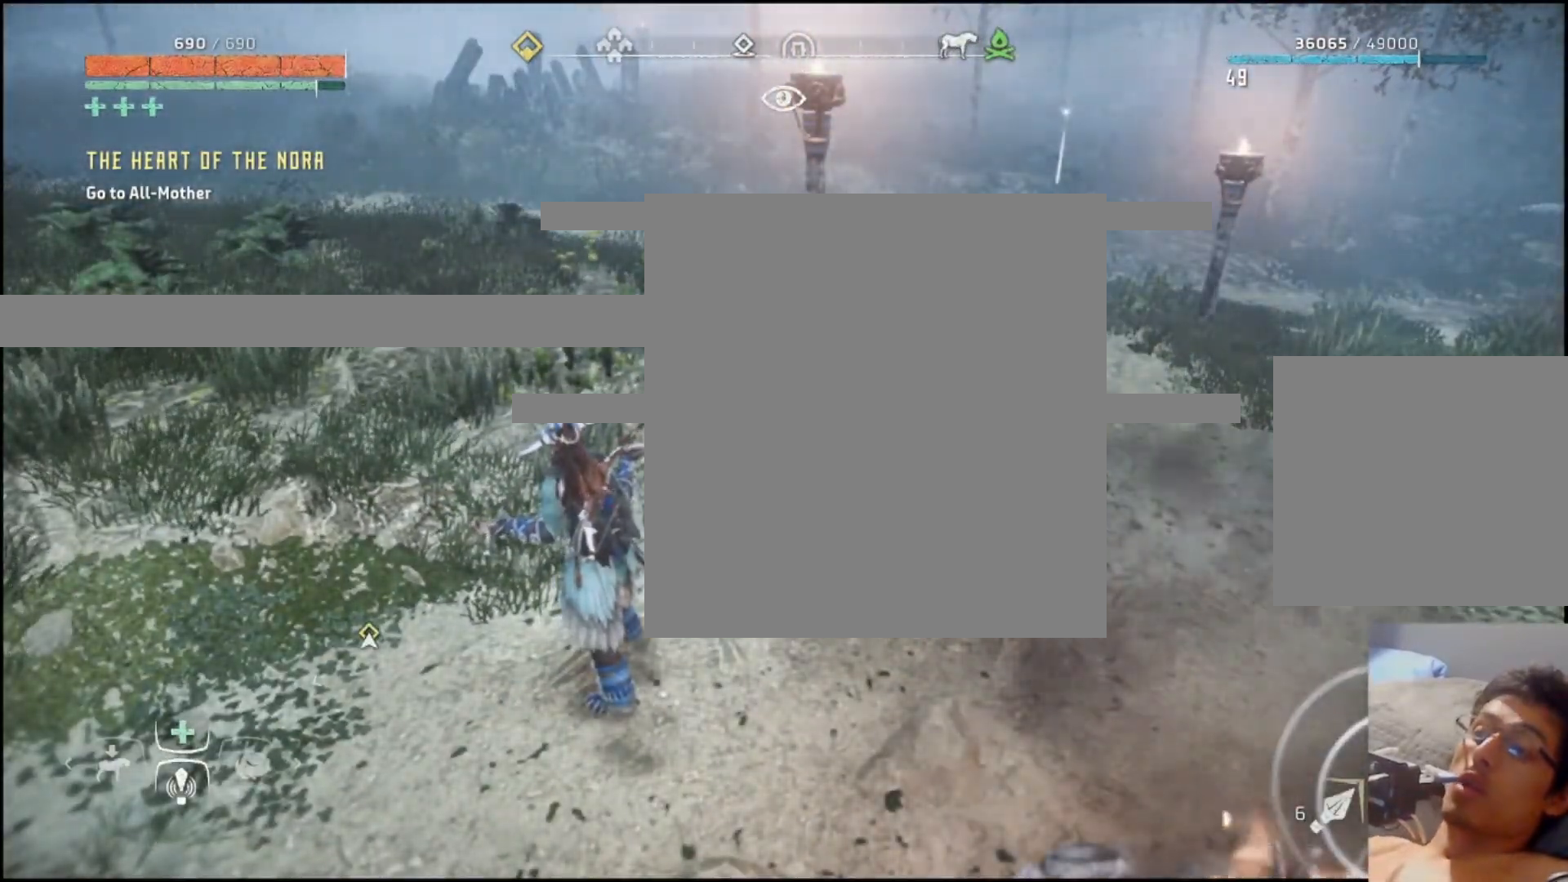
{"buttons": [], "left_stick": "center", "right_stick": "center", "events": []}
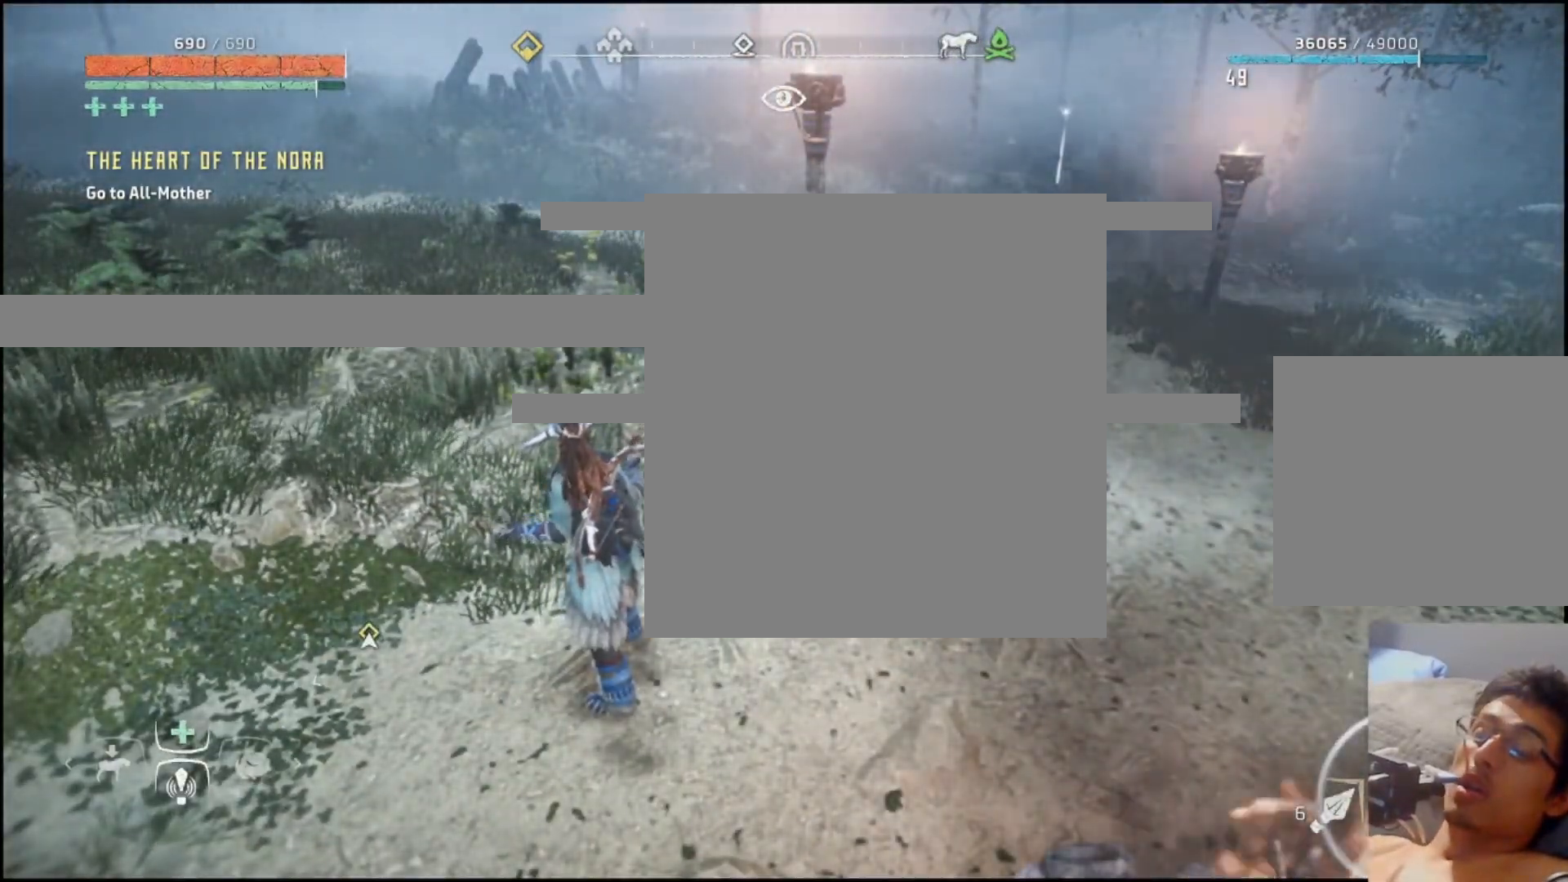
{"buttons": [], "left_stick": "center", "right_stick": "center", "events": []}
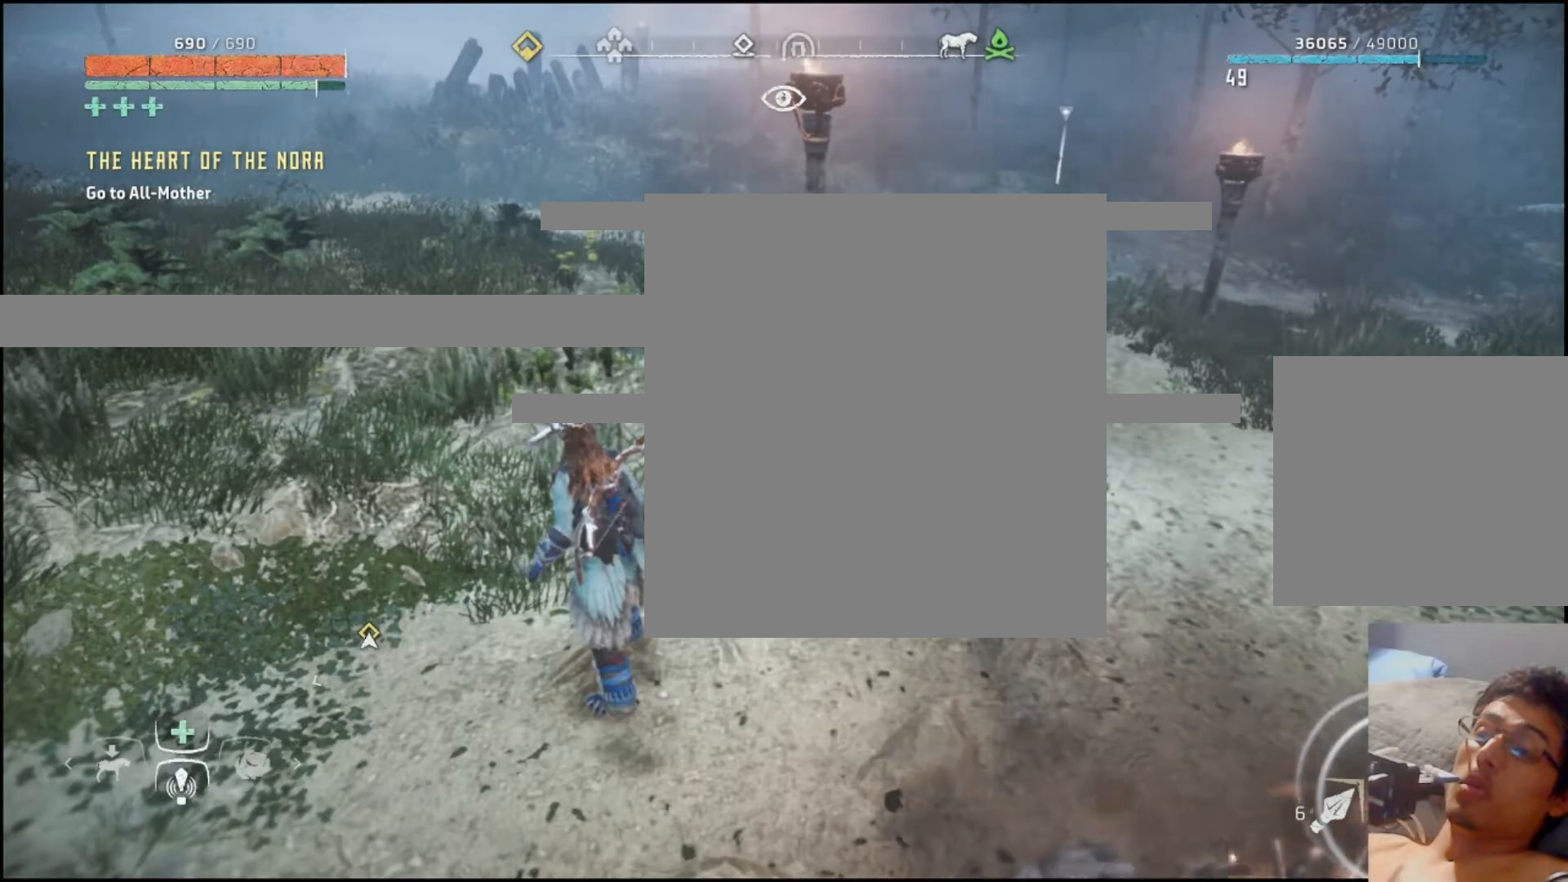
{"buttons": [], "left_stick": "center", "right_stick": "right", "events": [[383, "right_stick", "right"]]}
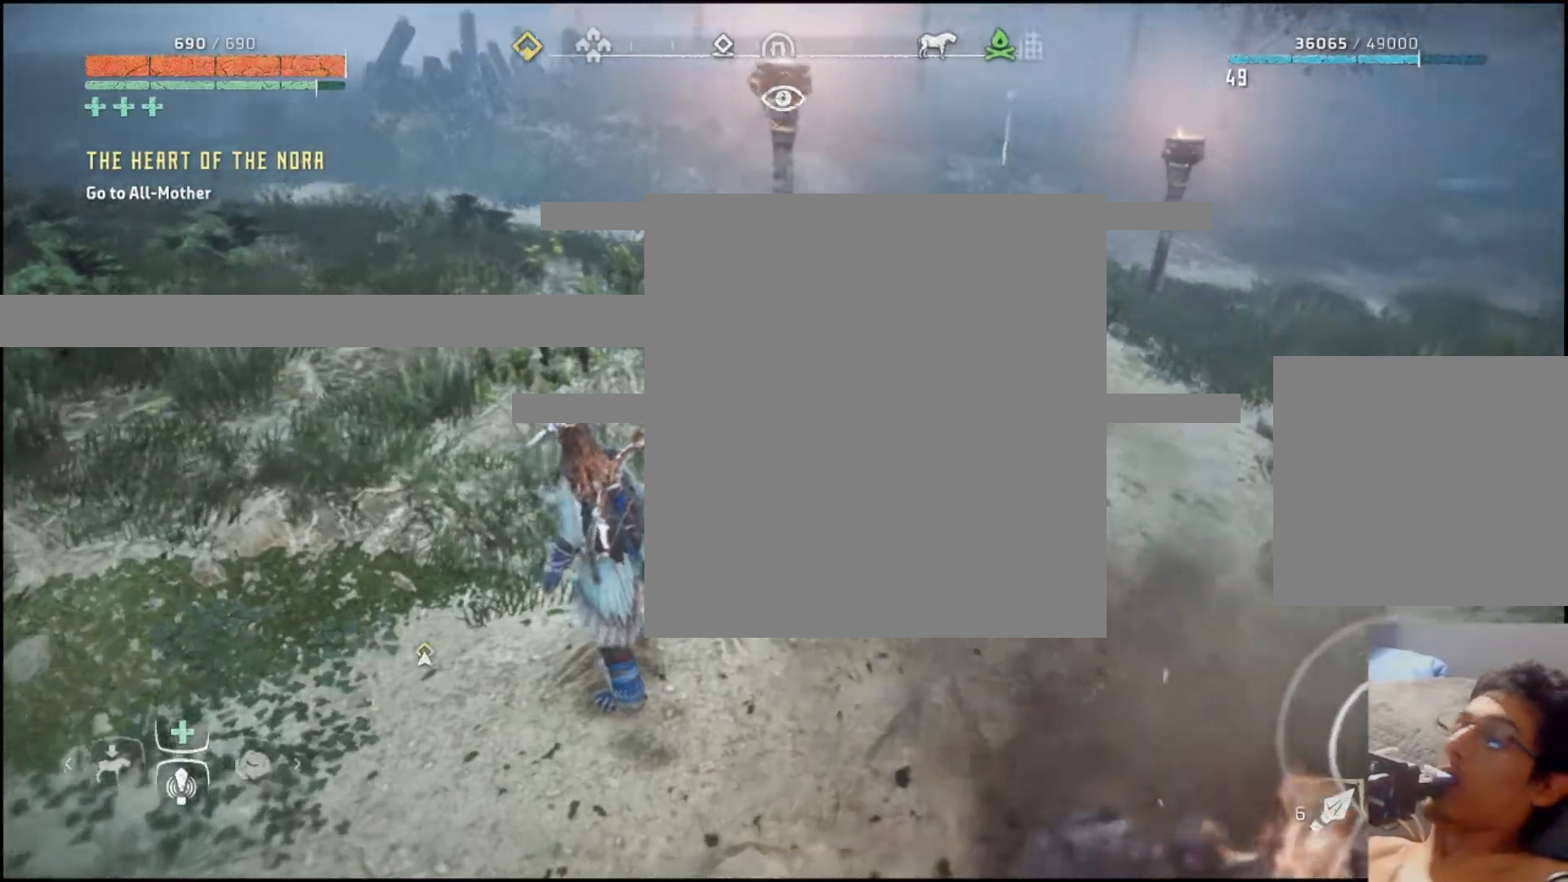
{"buttons": [], "left_stick": "center", "right_stick": "center", "events": [[483, "right_stick", "center"]]}
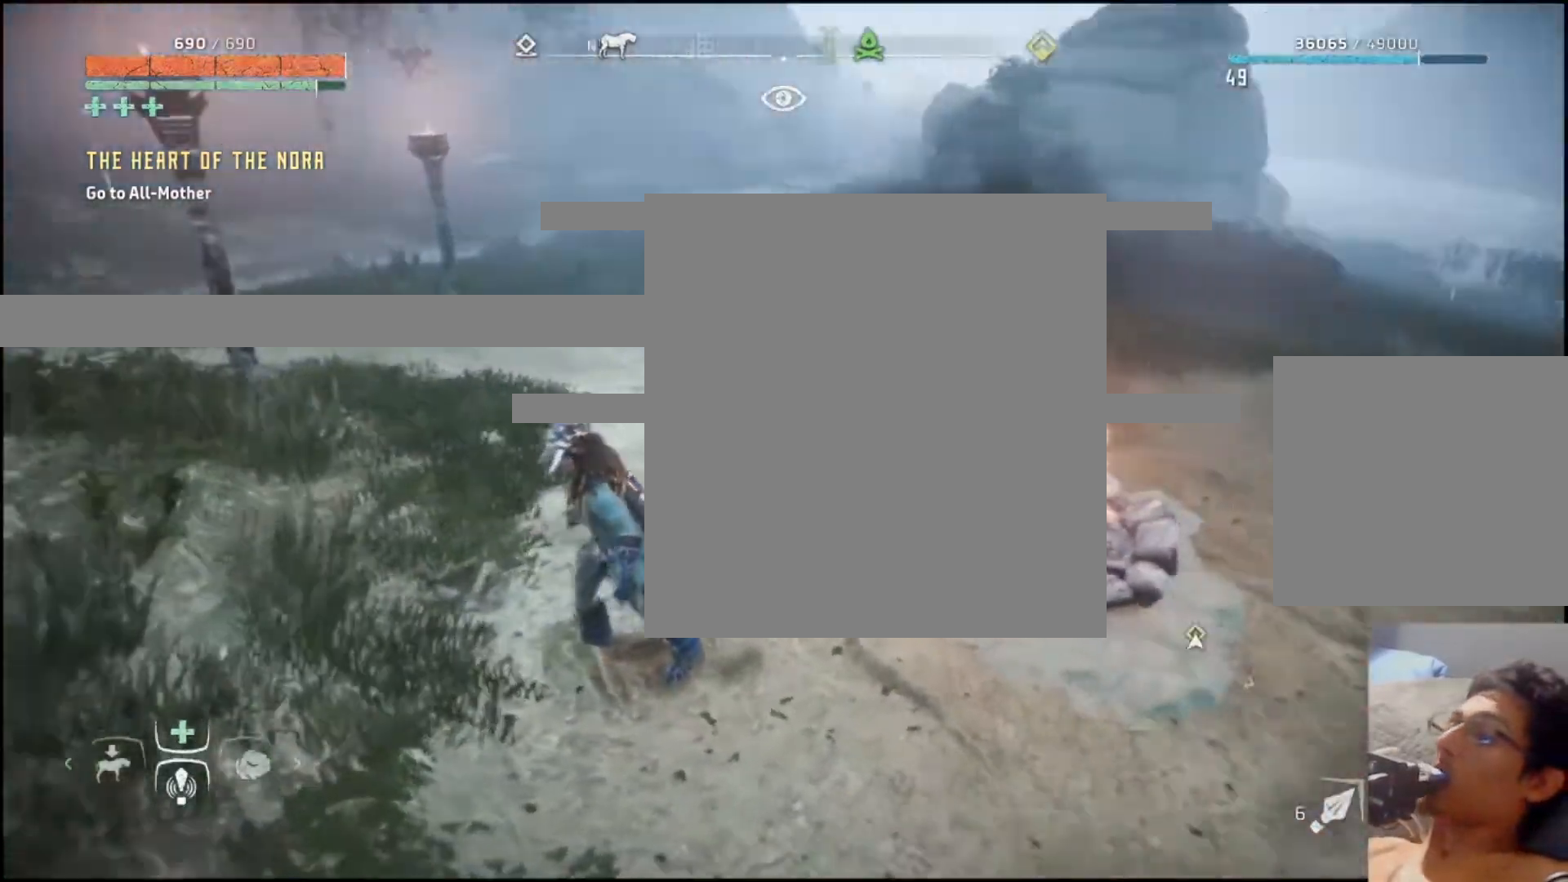
{"buttons": [], "left_stick": "center", "right_stick": "center", "events": []}
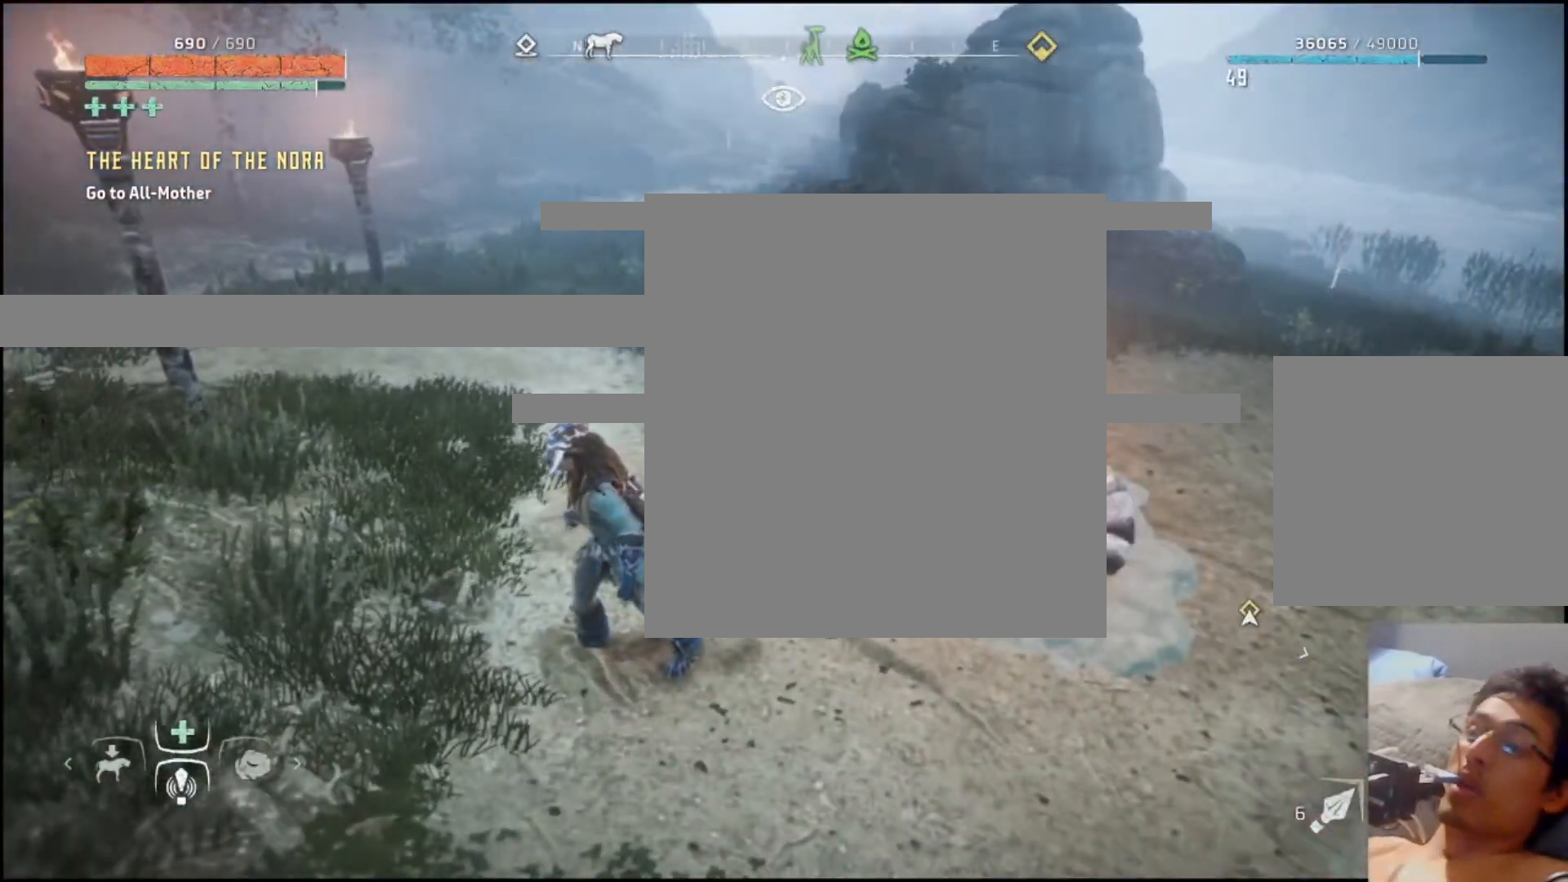
{"buttons": [], "left_stick": "center", "right_stick": "center", "events": [[383, "left_stick", "up"], [483, "left_stick", "center"]]}
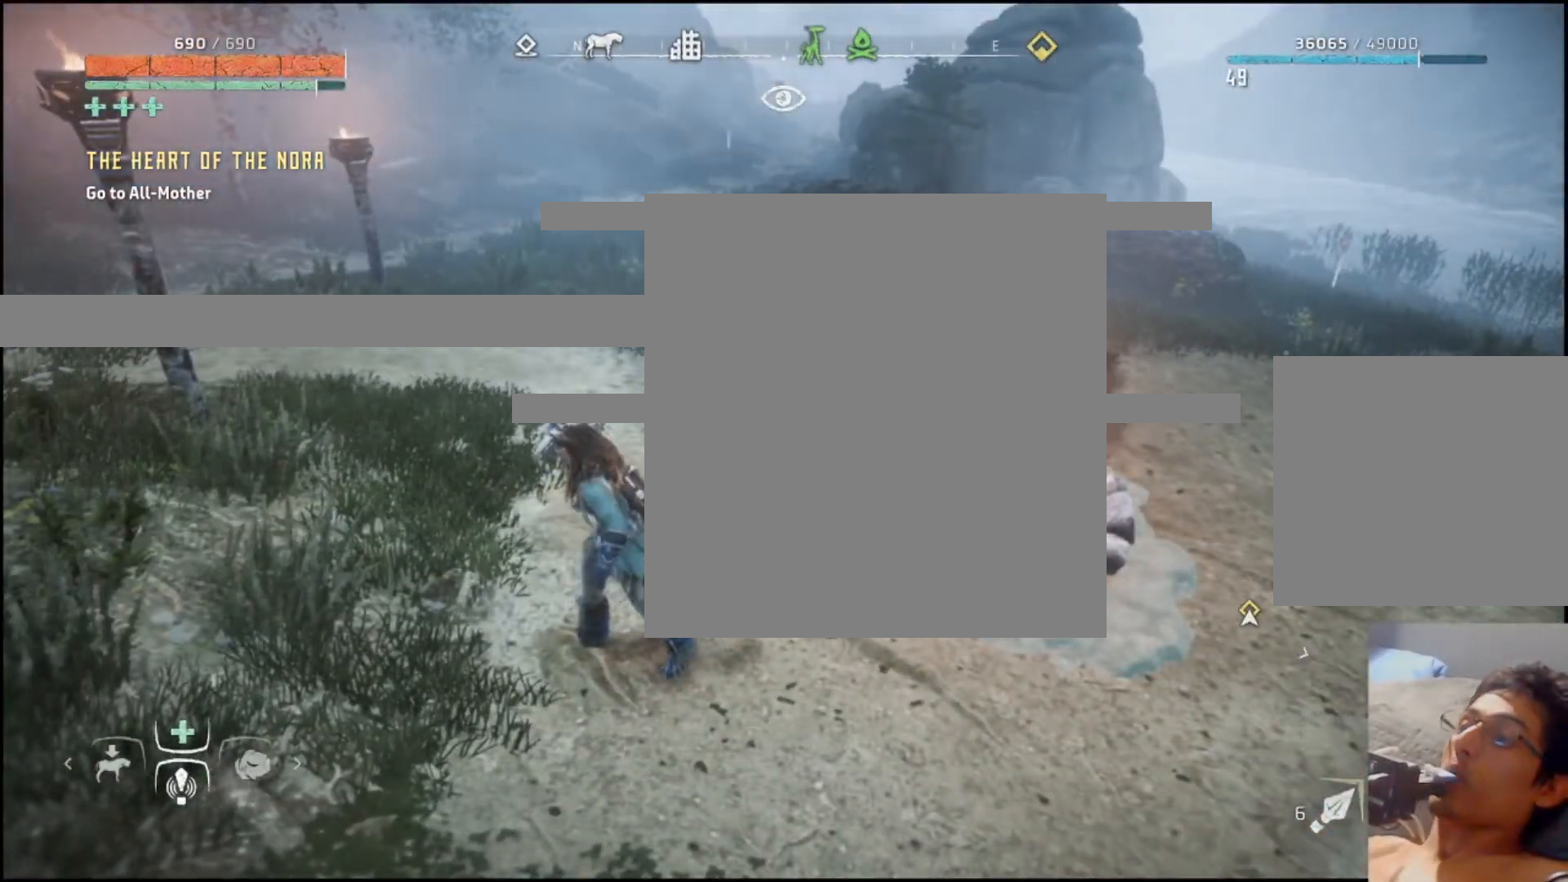
{"buttons": [], "left_stick": "center", "right_stick": "center", "events": []}
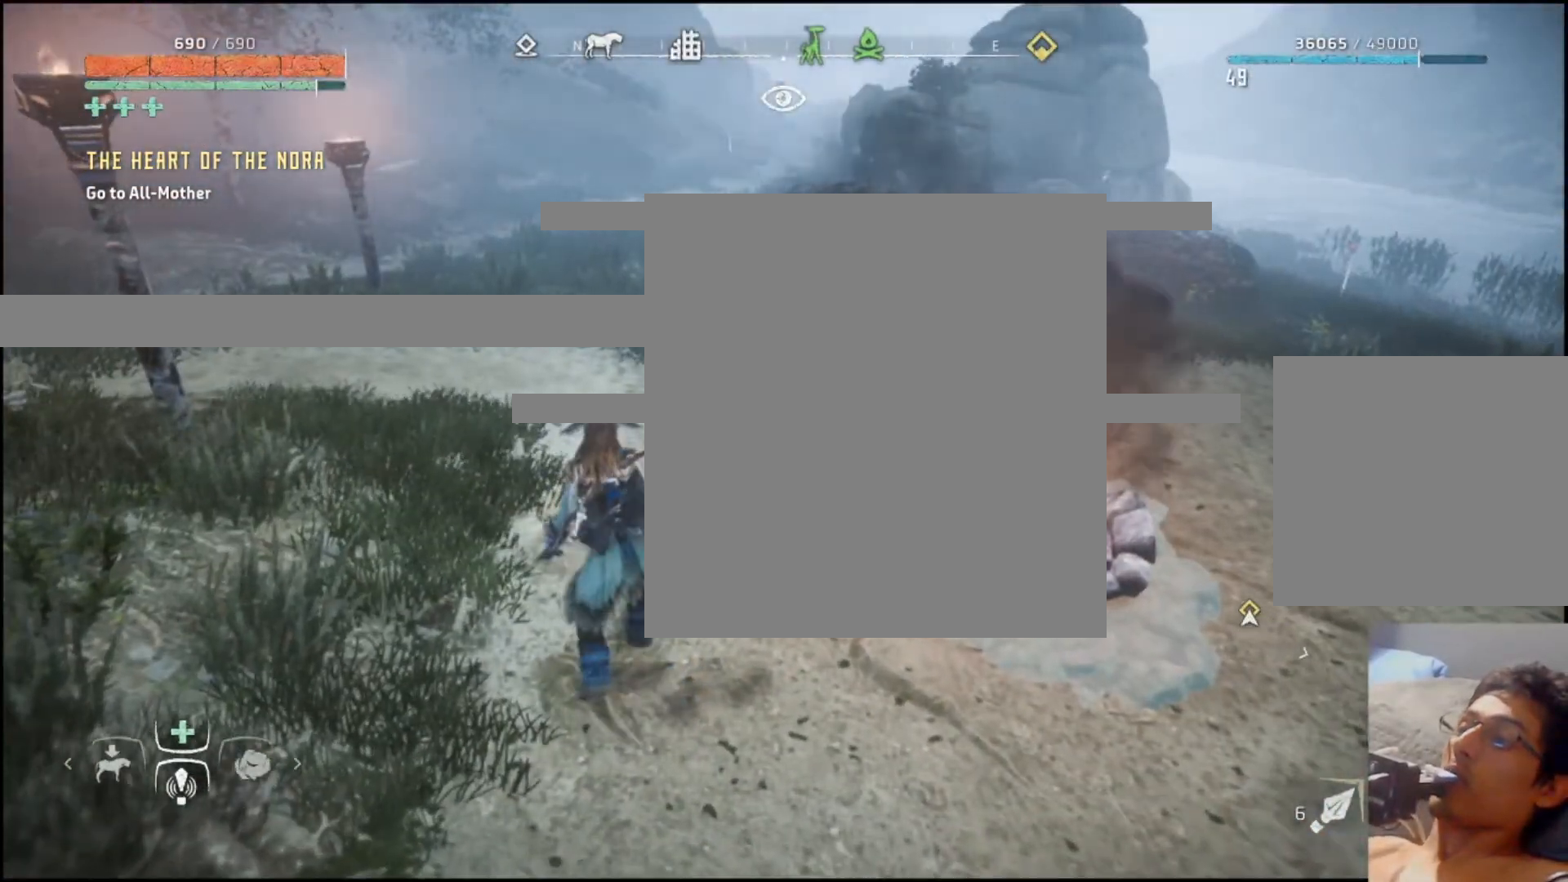
{"buttons": [], "left_stick": "center", "right_stick": "down-right", "events": [[150, "left_stick", "up"], [250, "right_stick", "down"], [283, "left_stick", "center"], [350, "right_stick", "down-right"]]}
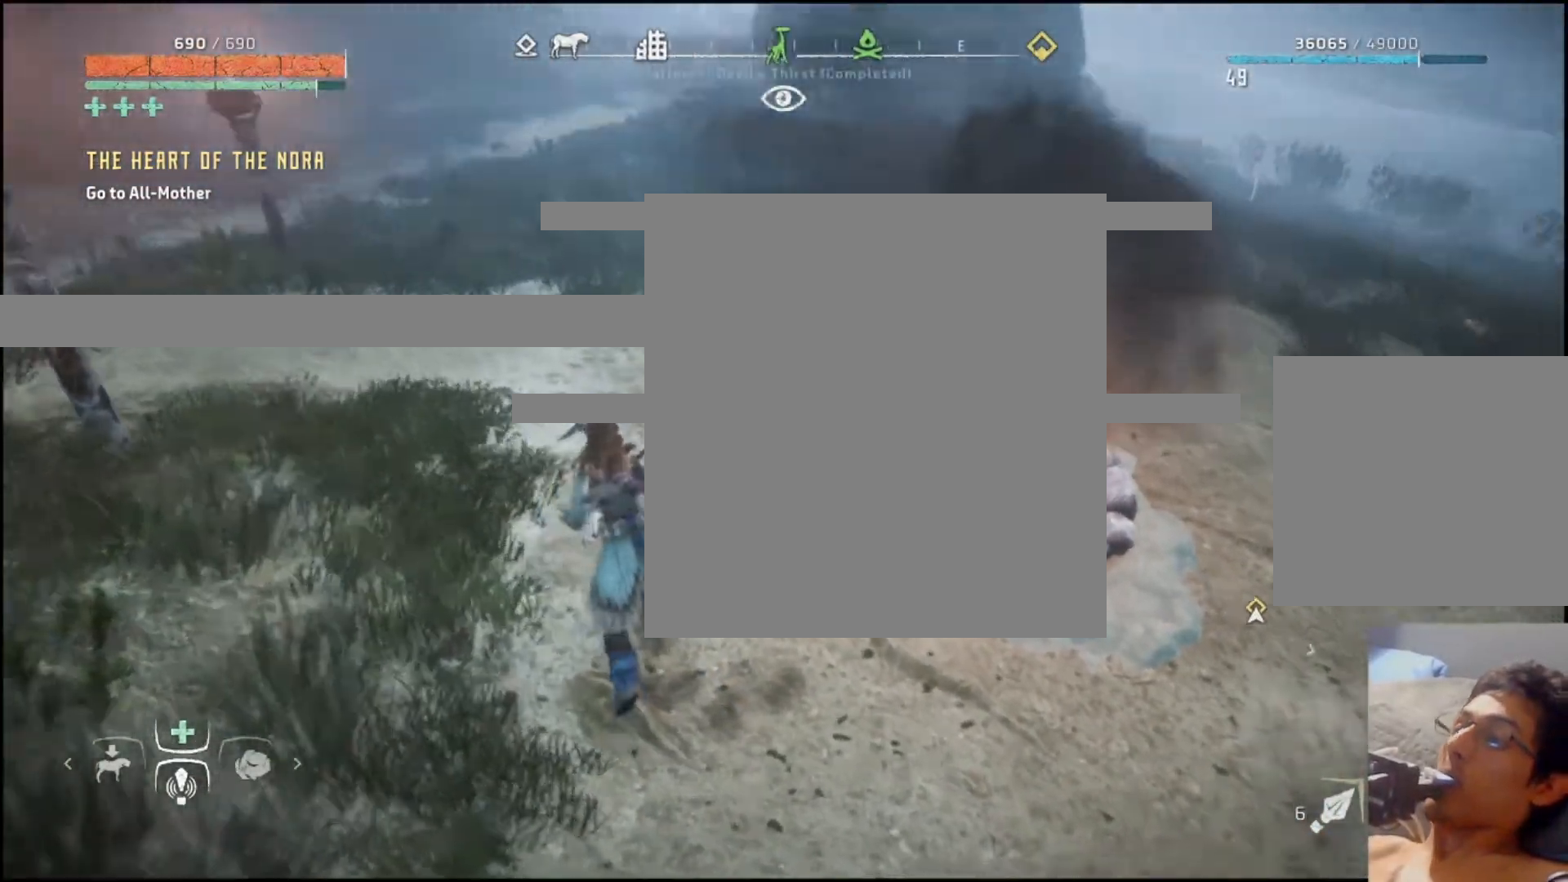
{"buttons": [], "left_stick": "center", "right_stick": "right", "events": [[17, "right_stick", "center"], [467, "right_stick", "right"]]}
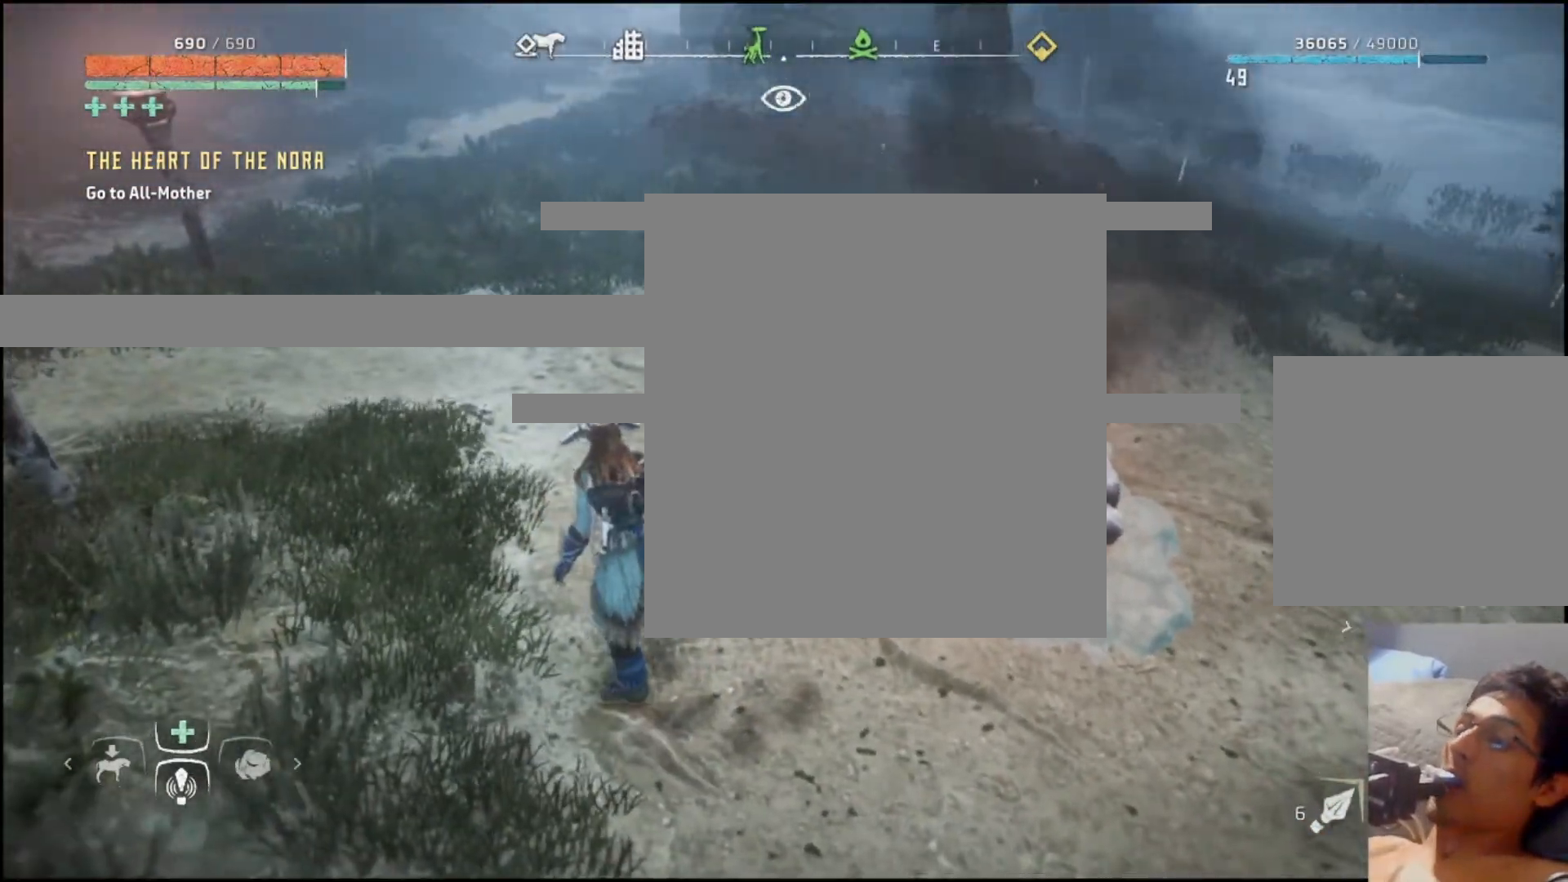
{"buttons": [], "left_stick": "center", "right_stick": "center", "events": [[300, "right_stick", "center"]]}
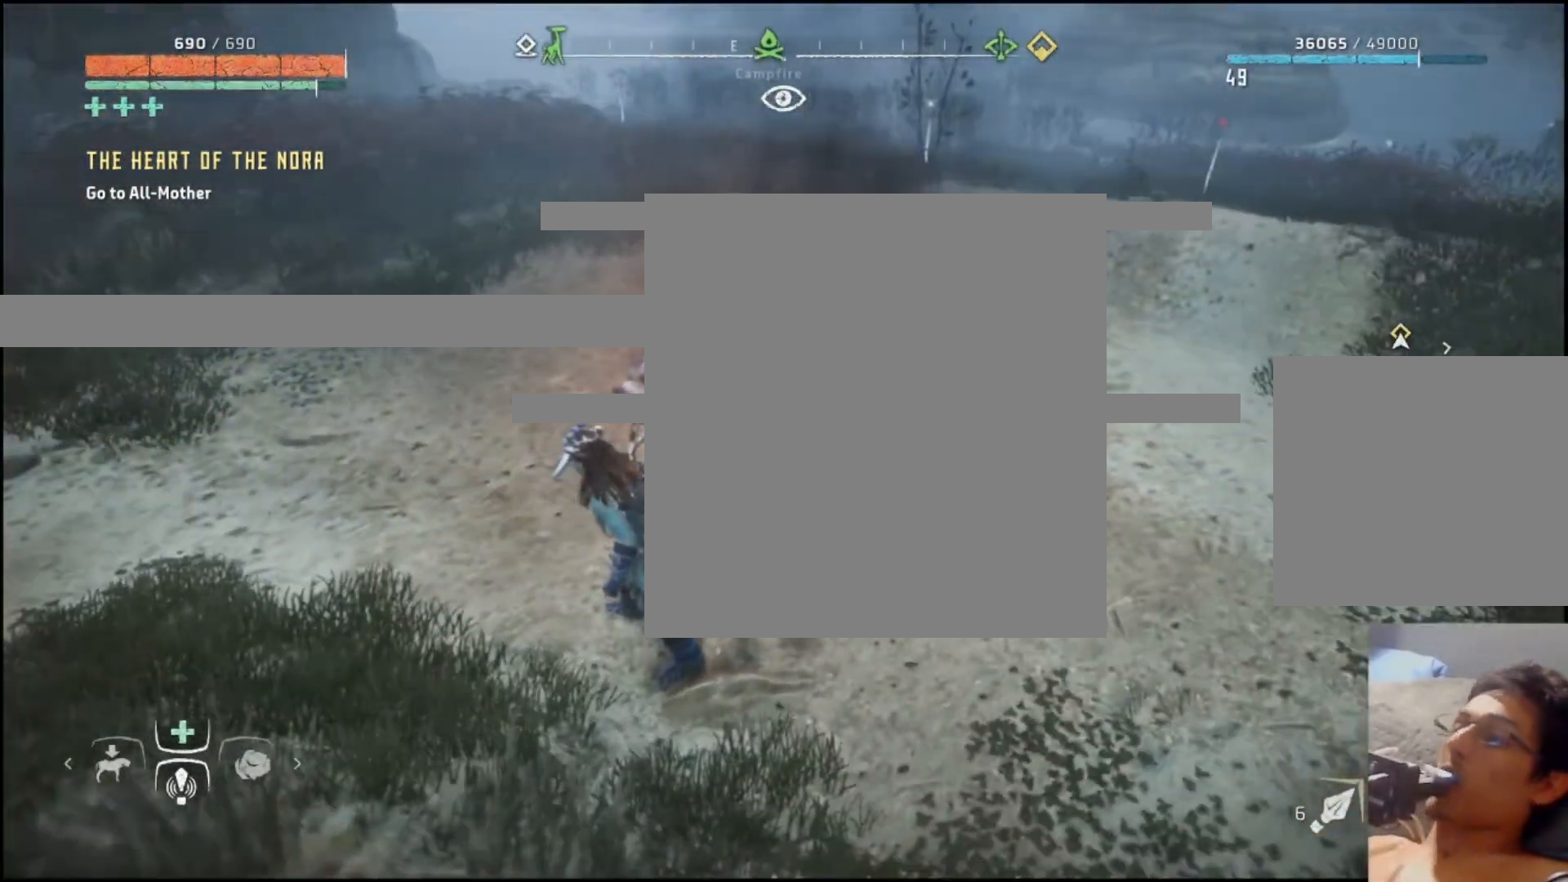
{"buttons": [], "left_stick": "center", "right_stick": "up-right", "events": [[333, "right_stick", "up-right"]]}
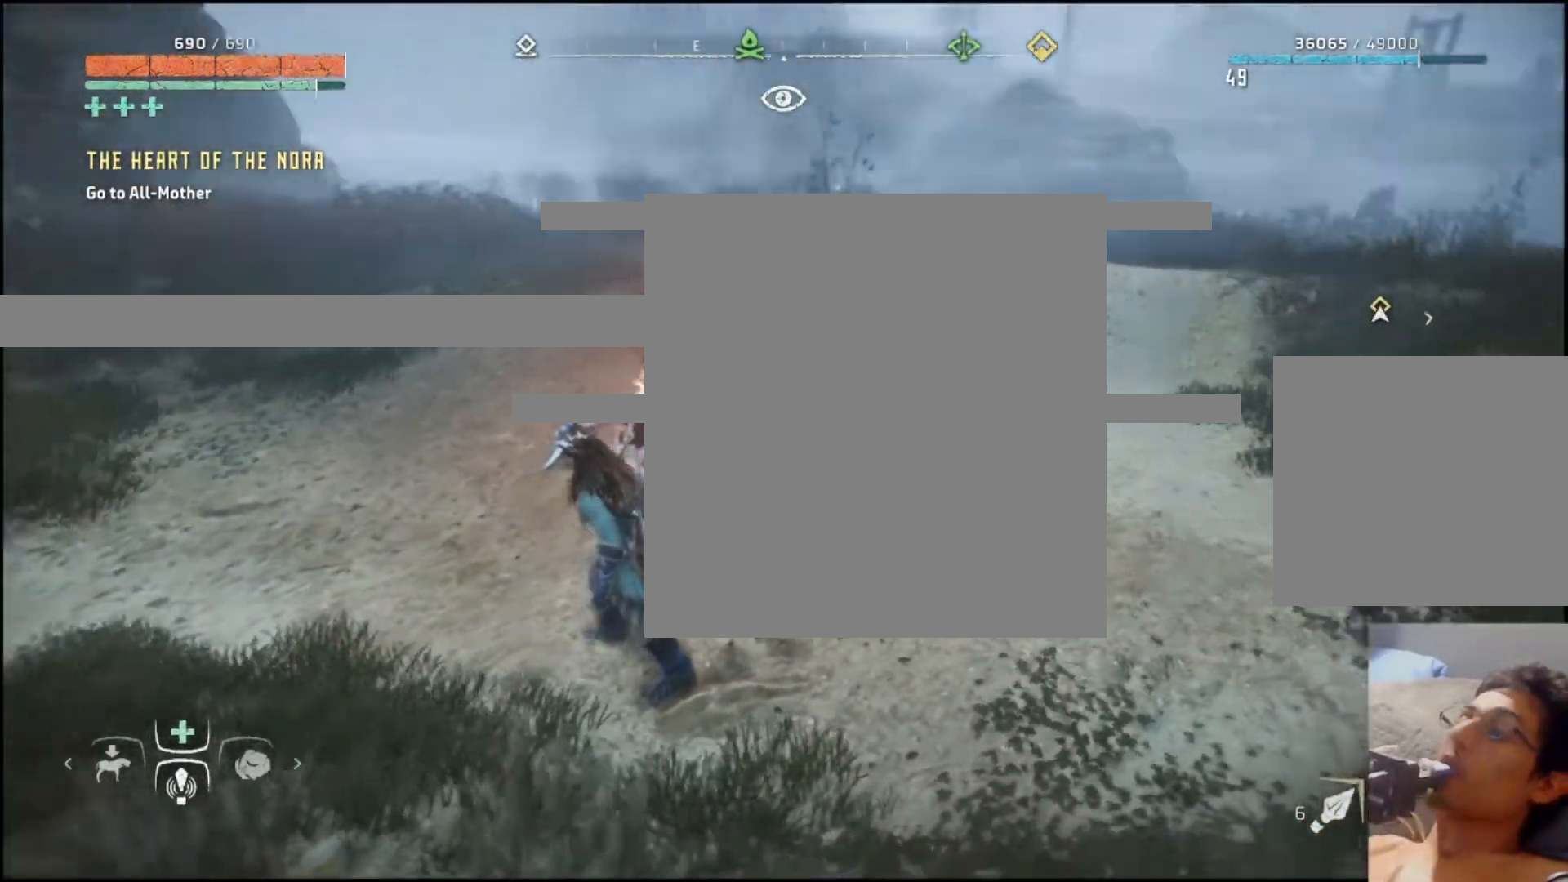
{"buttons": [], "left_stick": "center", "right_stick": "center", "events": [[183, "right_stick", "right"], [483, "right_stick", "center"]]}
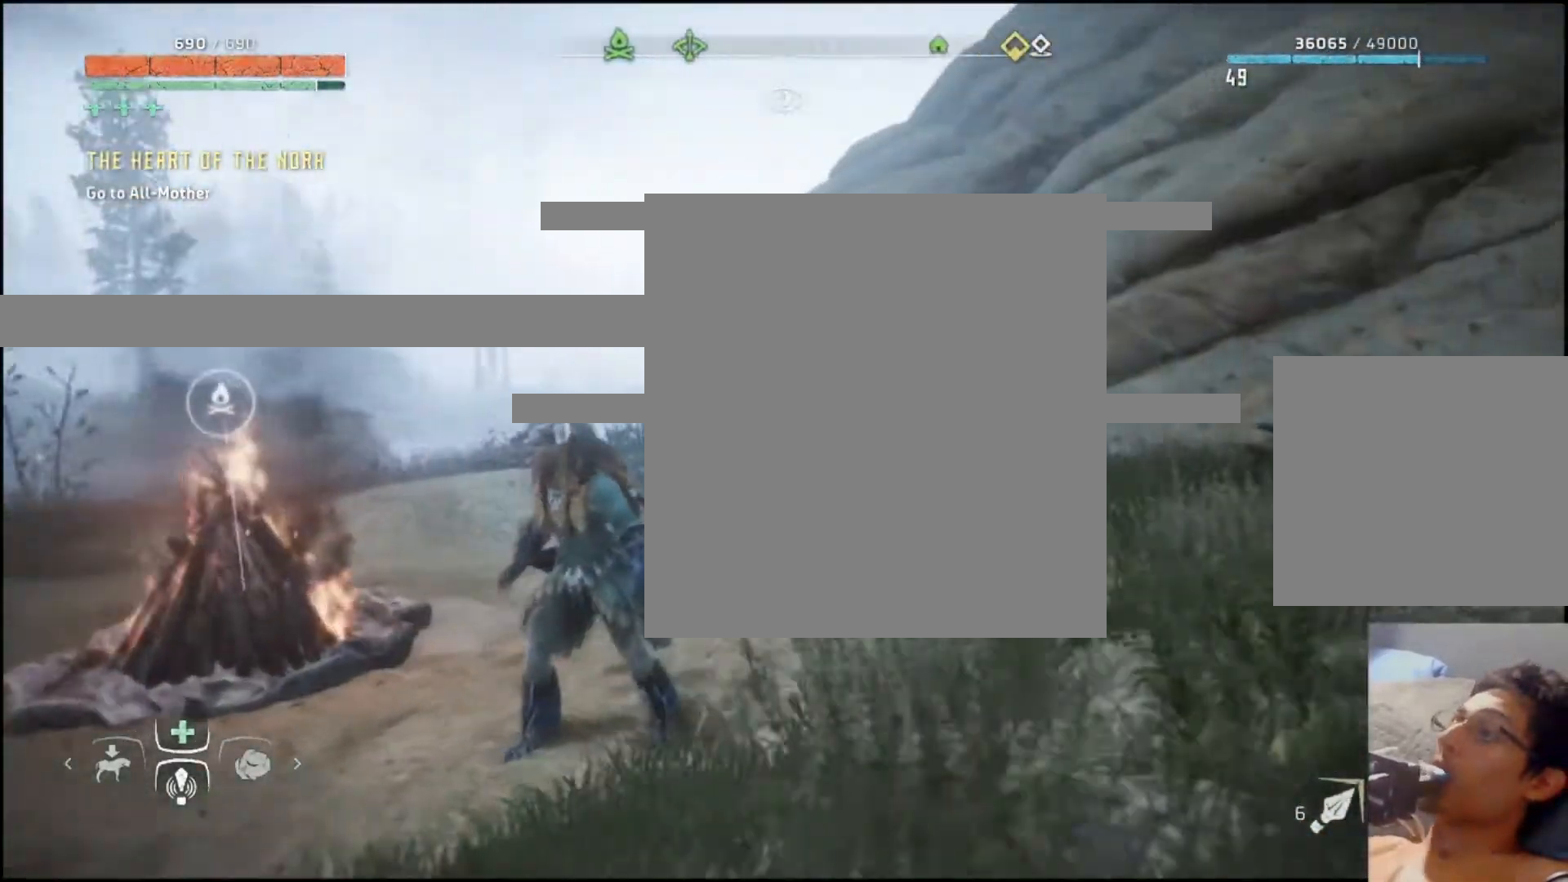
{"buttons": [], "left_stick": "center", "right_stick": "down", "events": [[500, "right_stick", "down"]]}
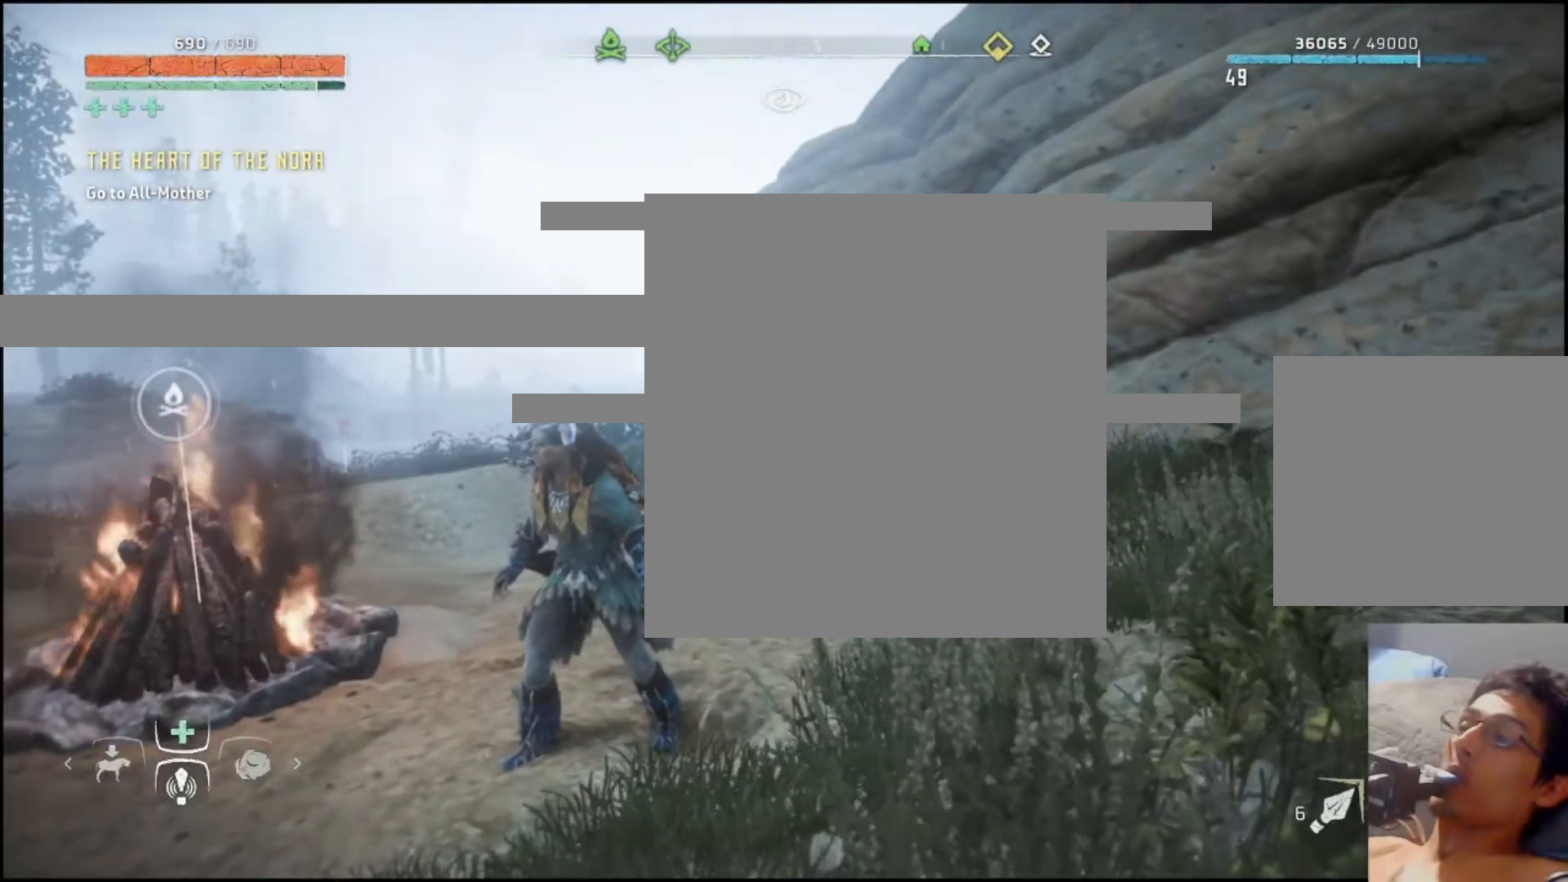
{"buttons": [], "left_stick": "up", "right_stick": "left", "events": [[17, "left_stick", "up"], [67, "right_stick", "down-left"], [483, "right_stick", "left"]]}
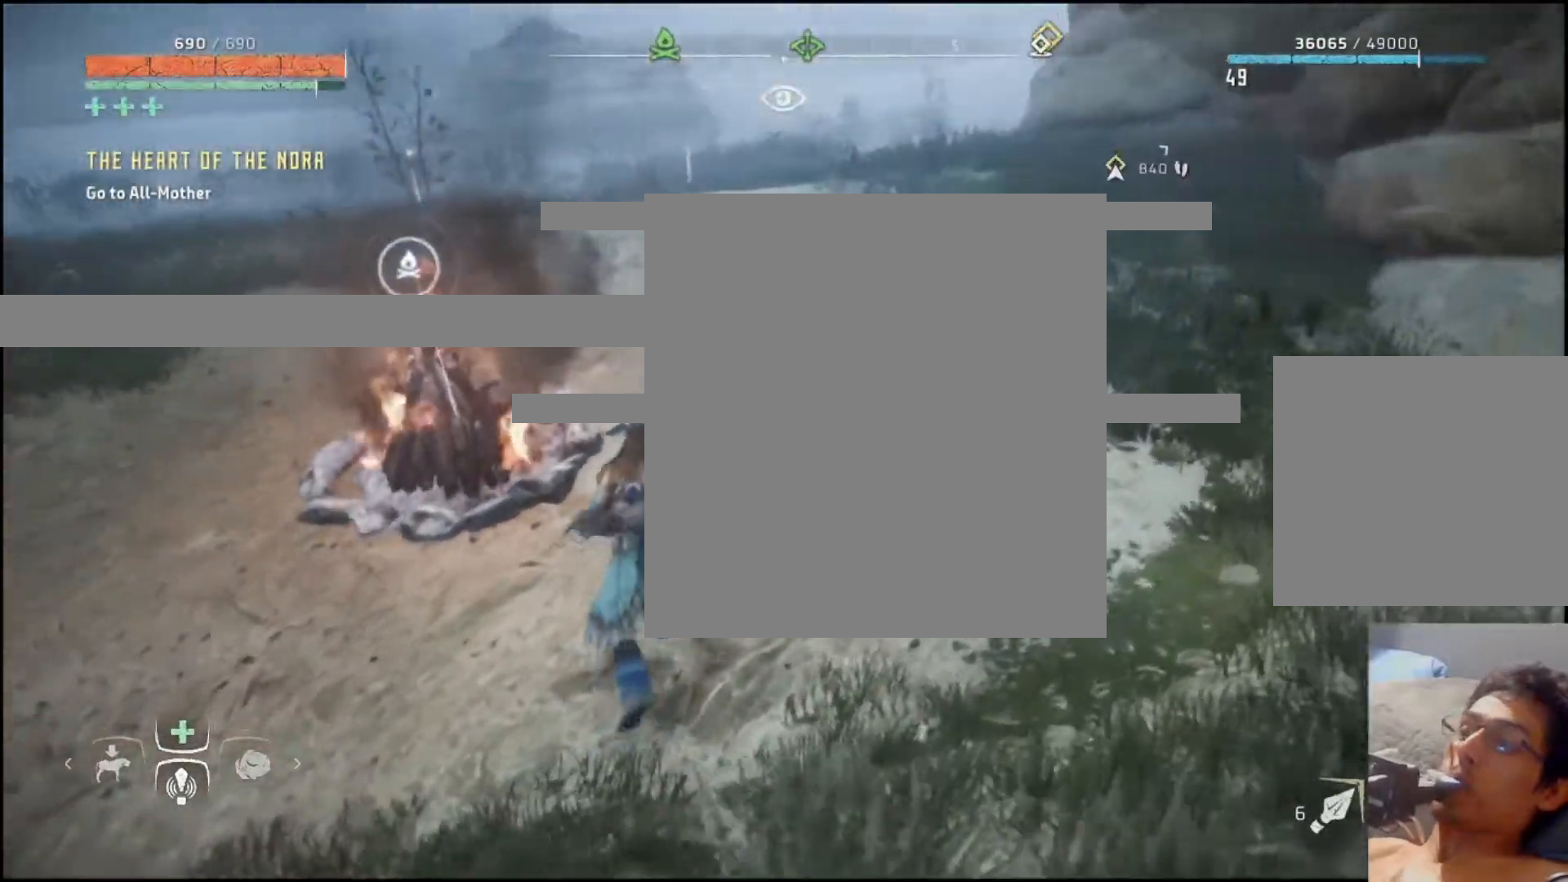
{"buttons": [], "left_stick": "up", "right_stick": "left", "events": [[267, "right_stick", "up-left"], [417, "right_stick", "left"]]}